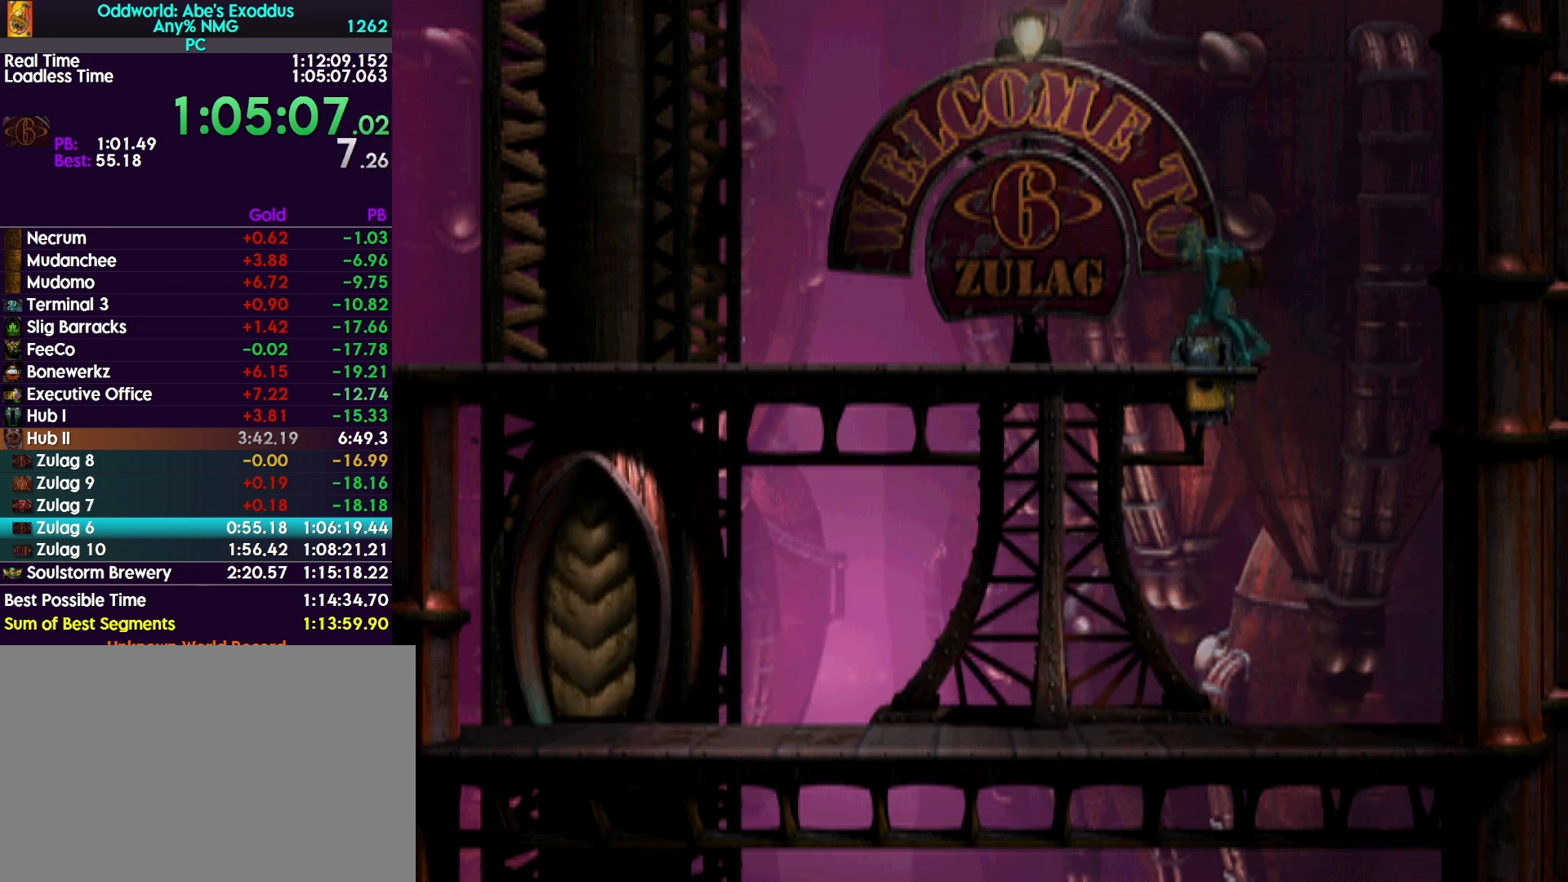
Gameplay with a controller (PlayStation layout); each line is a JSON object with the inputs held at the frame after it. "events" lists button and stick changes between this image and that frame as [ms after this image, input, new state], when the widget could be followed in between. Not read: left_stick right_stick.
{"buttons": ["R1", "DPAD_LEFT"], "events": []}
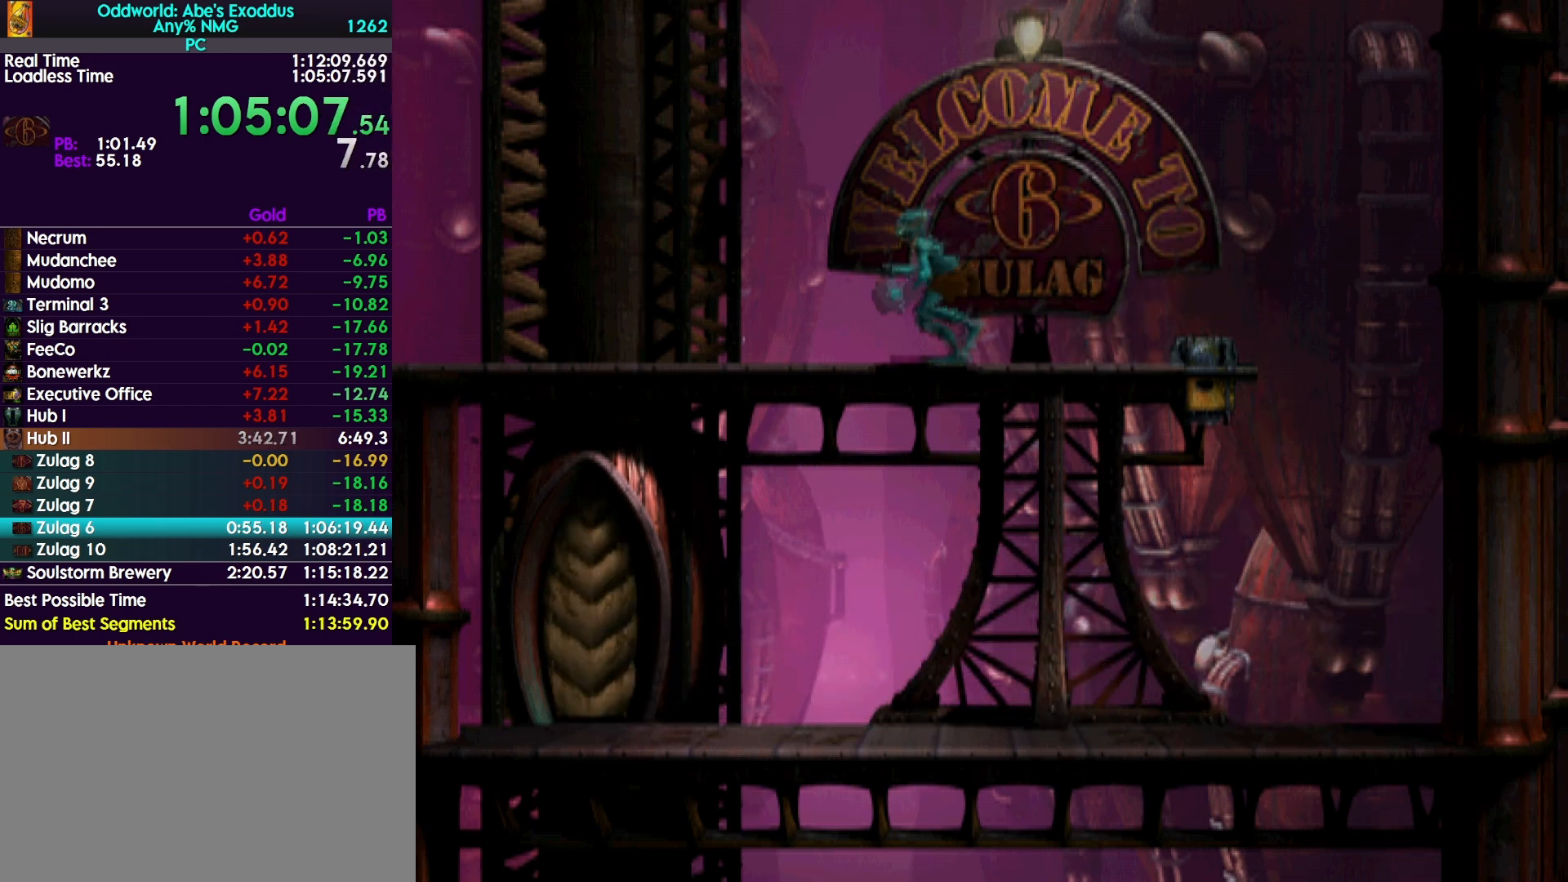
{"buttons": ["R1", "DPAD_LEFT"], "events": []}
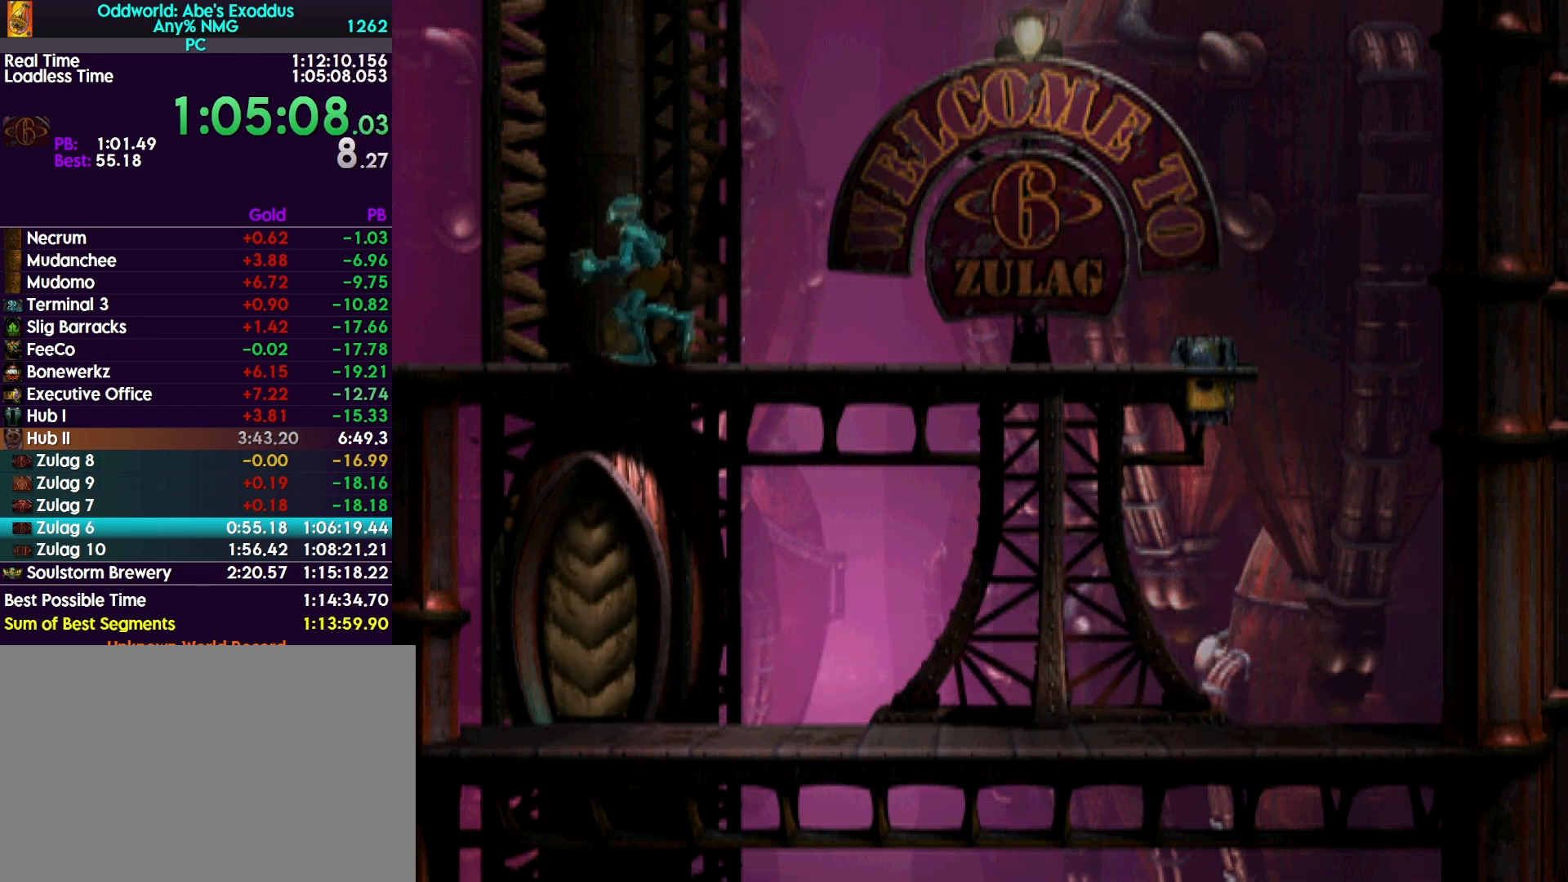
{"buttons": ["TRIANGLE", "R1", "DPAD_LEFT"], "events": [[400, "TRIANGLE", "down"]]}
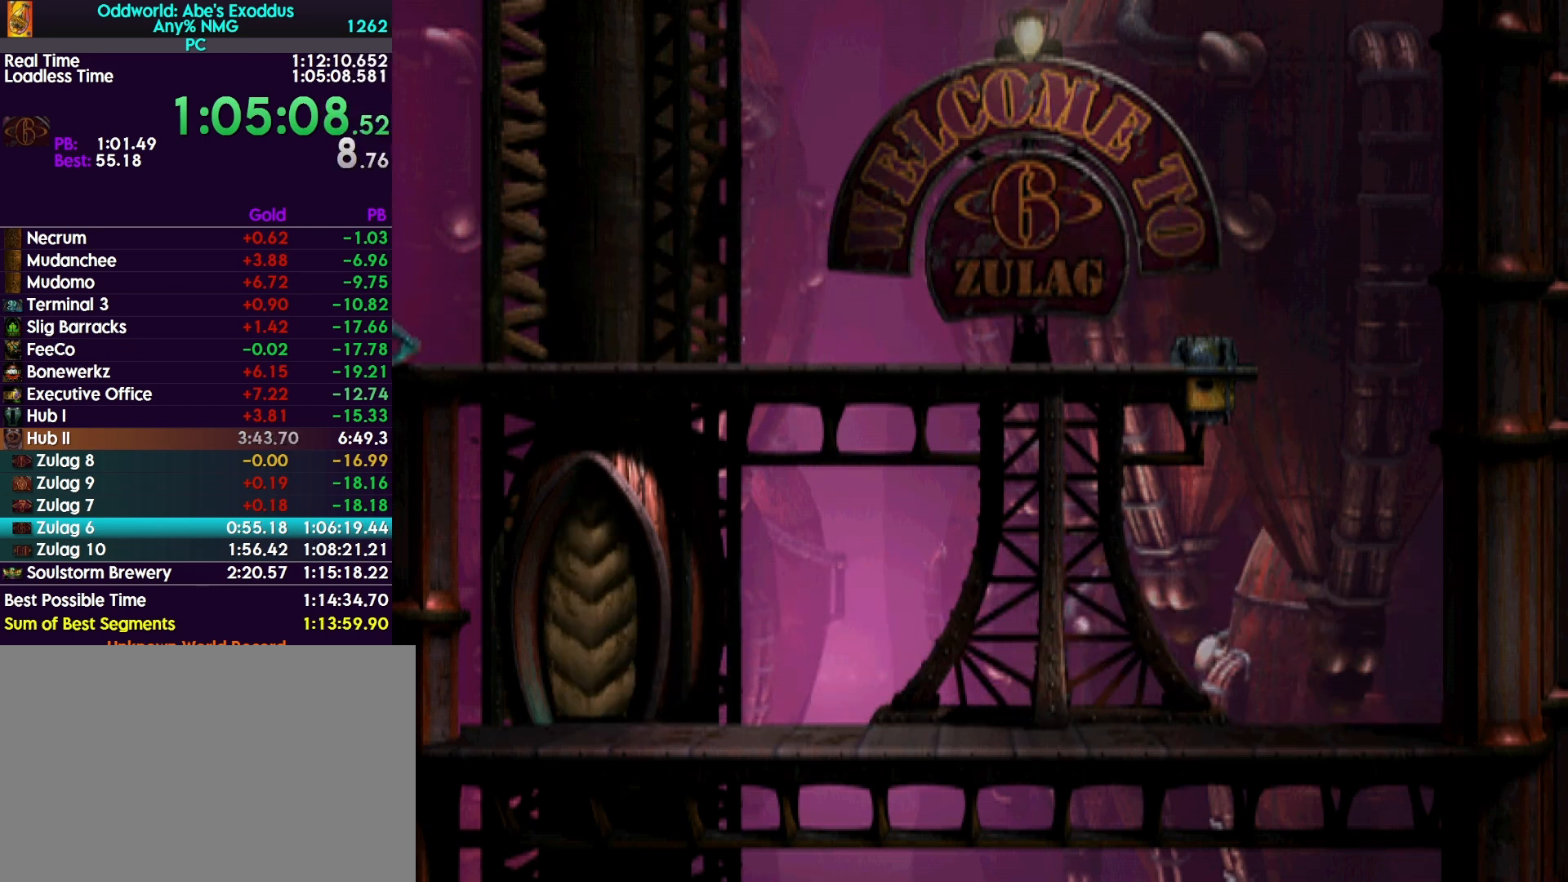
{"buttons": ["DPAD_LEFT"], "events": [[467, "R1", "up"], [467, "TRIANGLE", "up"]]}
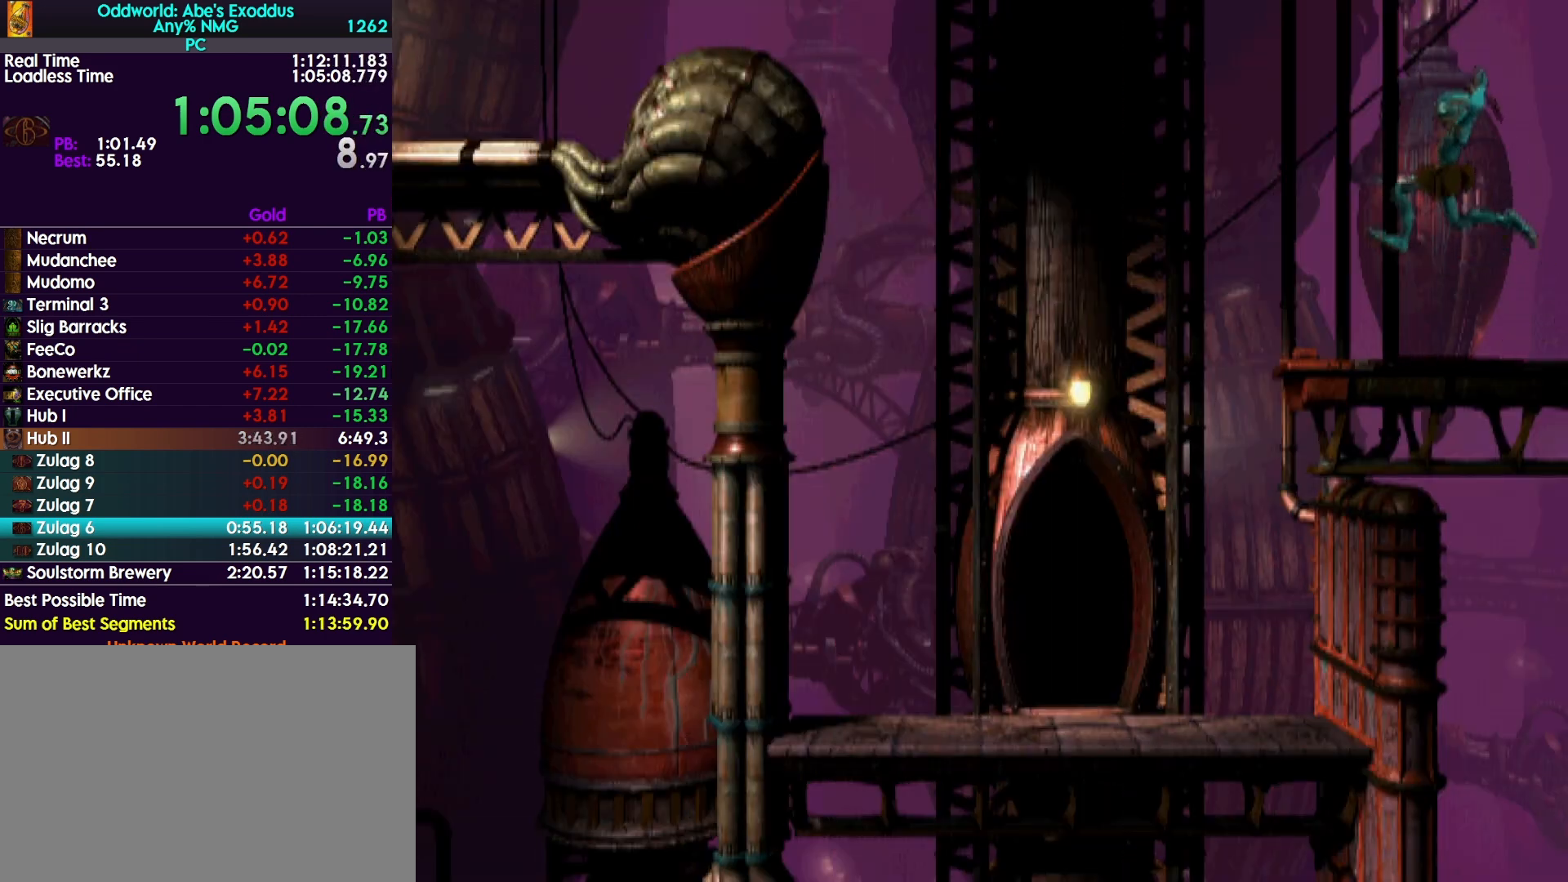
{"buttons": ["DPAD_LEFT"], "events": []}
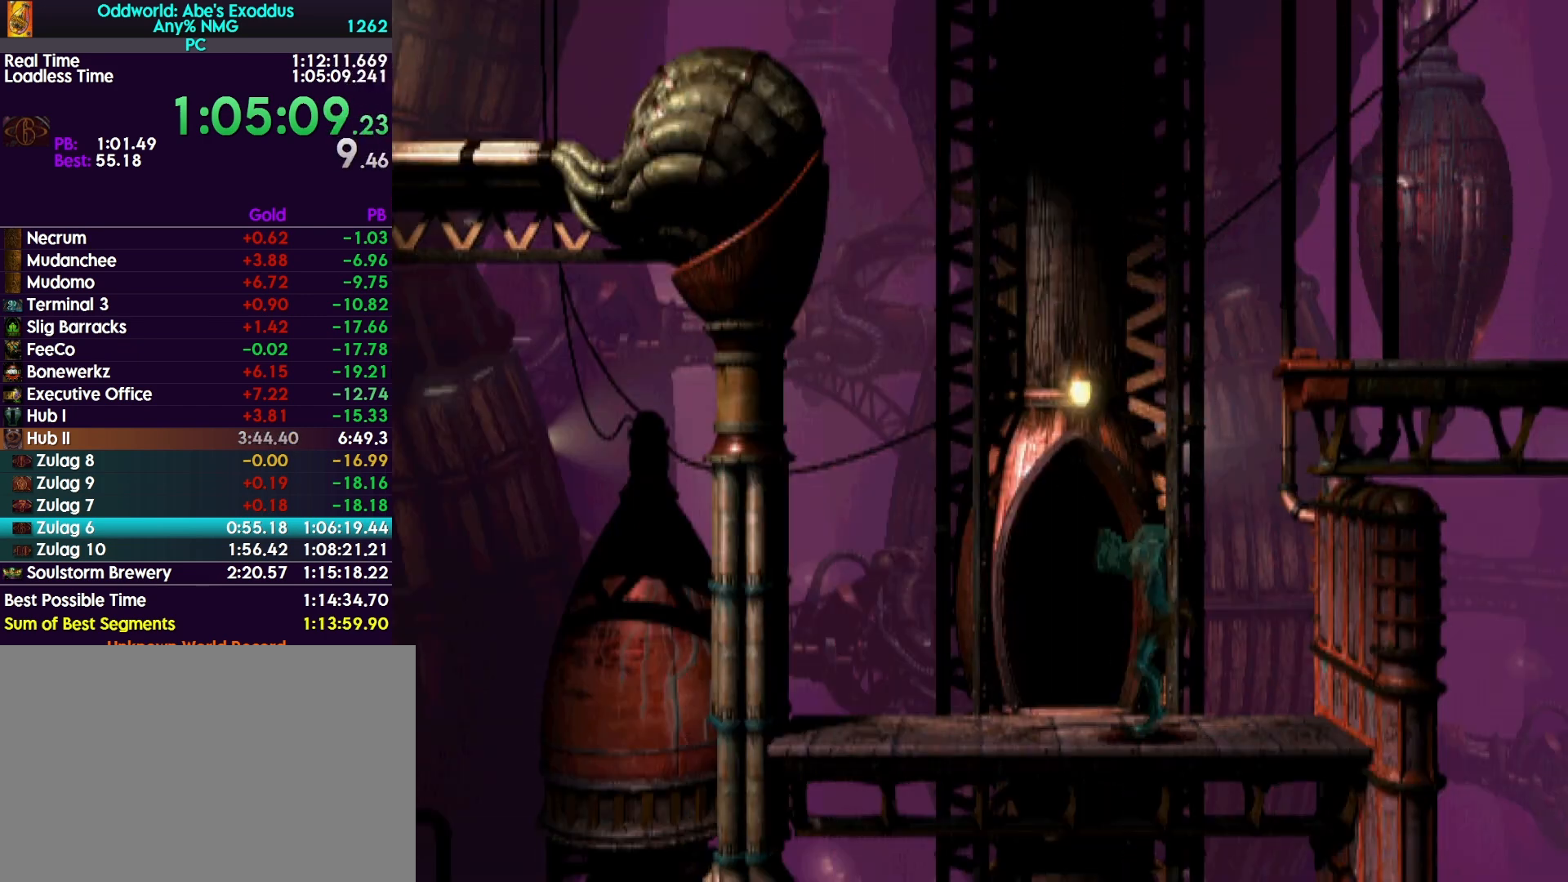
{"buttons": ["DPAD_UP"], "events": [[133, "DPAD_LEFT", "up"], [200, "DPAD_UP", "down"]]}
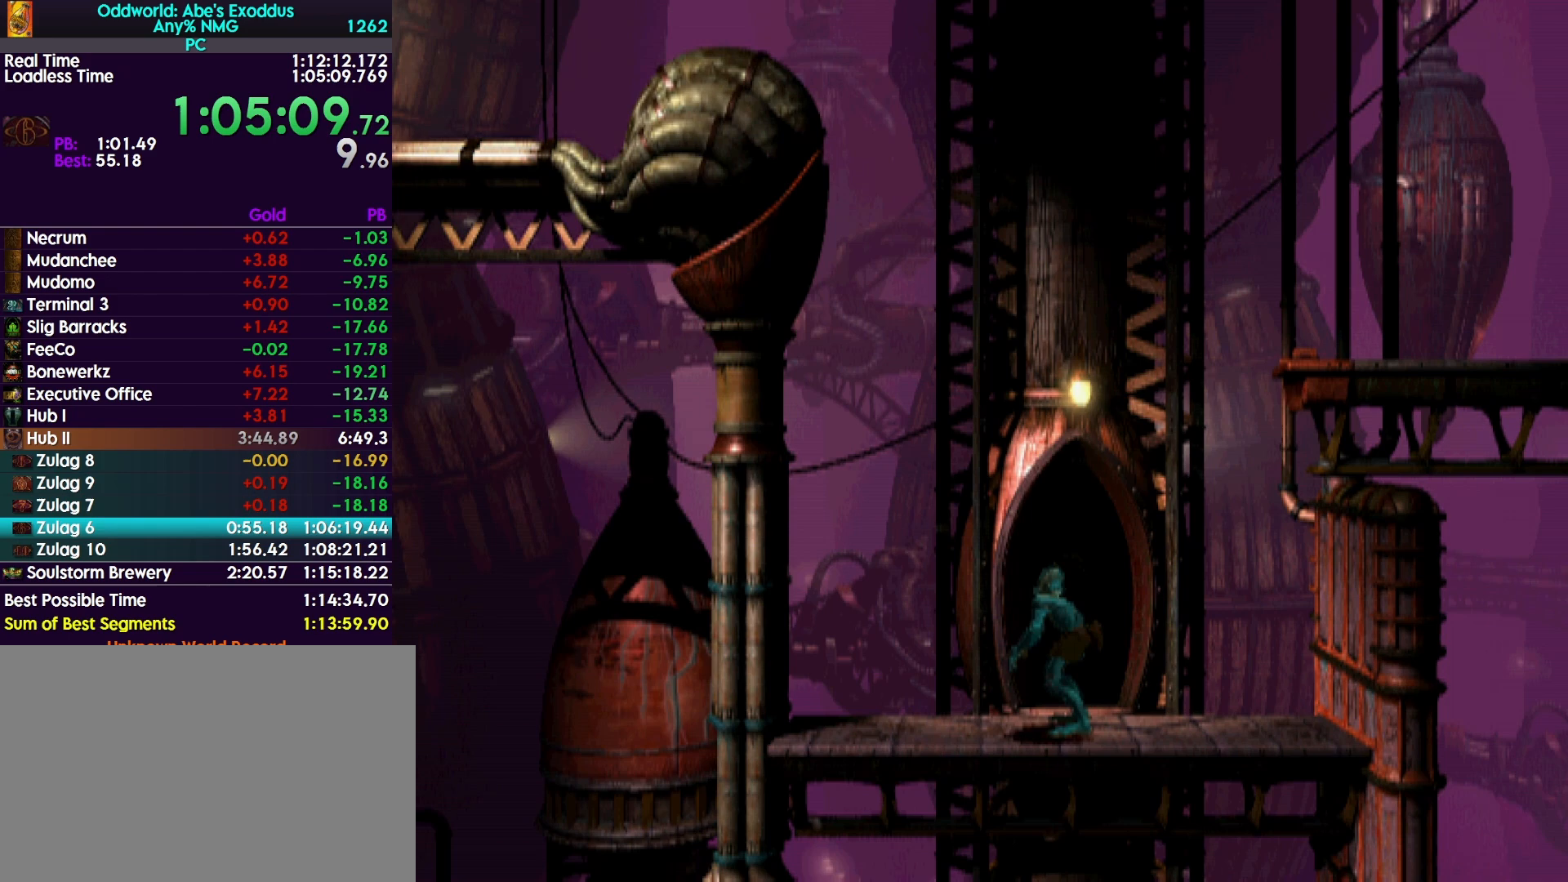
{"buttons": ["R1"], "events": [[67, "DPAD_UP", "up"], [233, "CROSS", "down"], [233, "R1", "down"], [300, "CROSS", "up"], [400, "CROSS", "down"], [467, "CROSS", "up"]]}
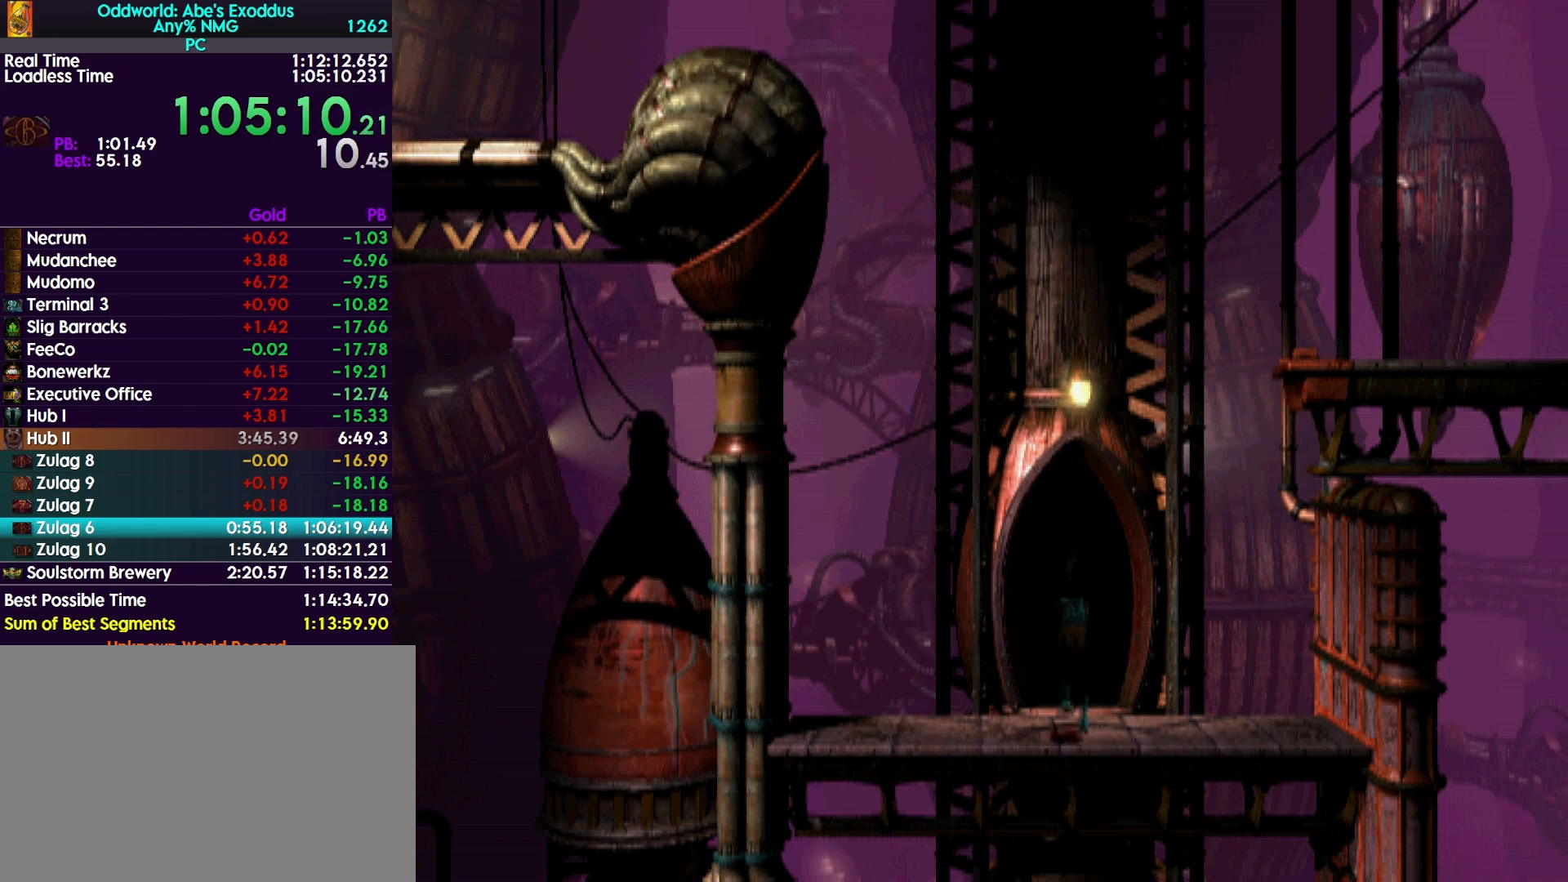
{"buttons": ["R1"], "events": [[67, "CROSS", "down"], [133, "CROSS", "up"], [200, "CROSS", "down"], [300, "CROSS", "up"], [367, "CROSS", "down"], [467, "CROSS", "up"]]}
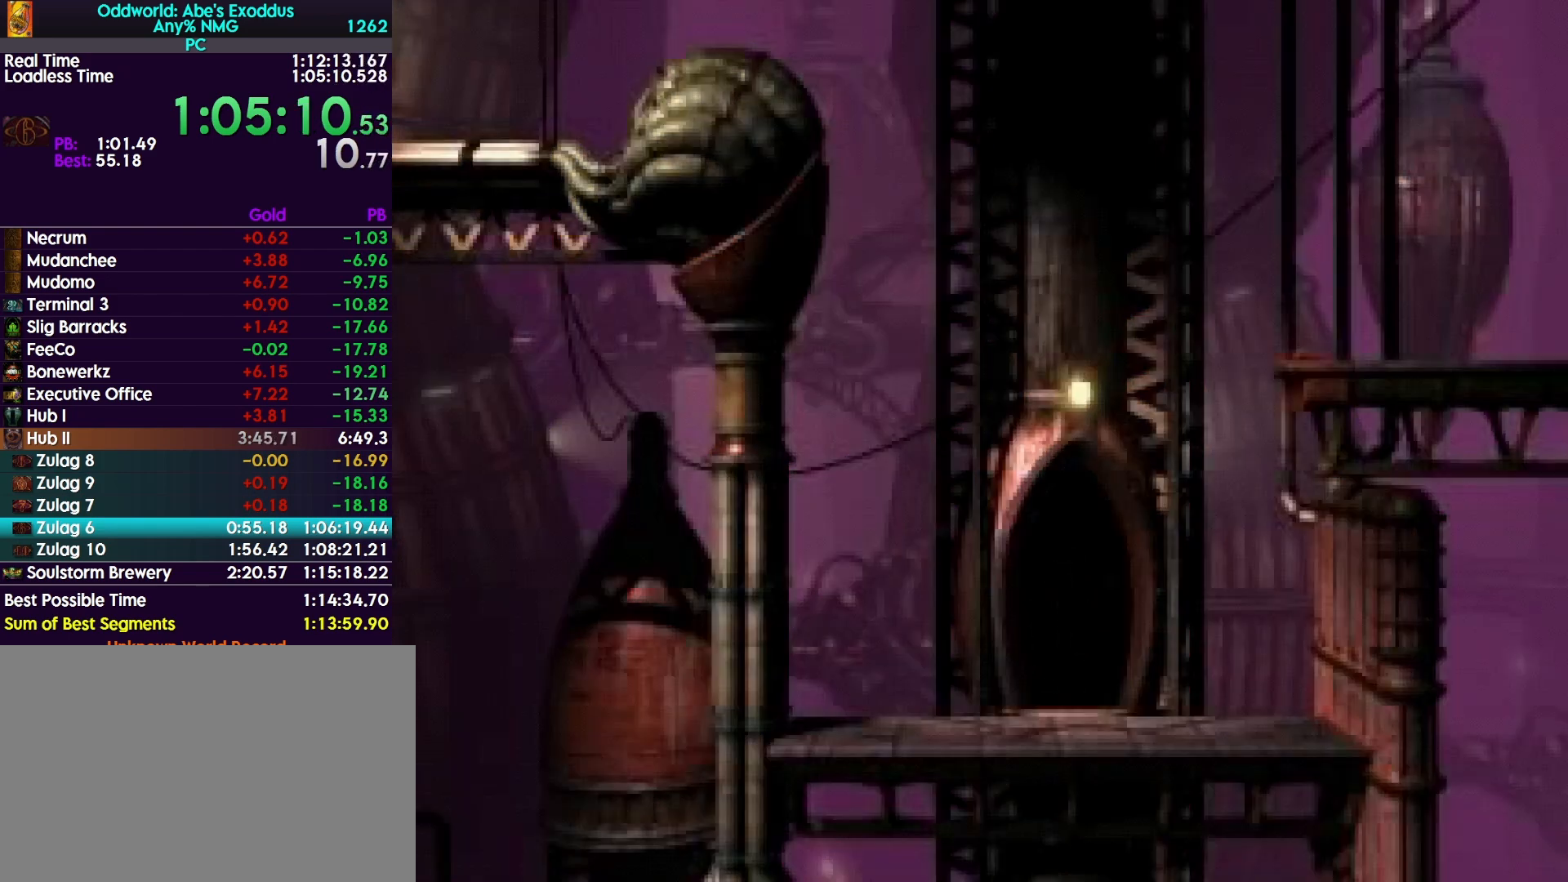
{"buttons": ["CROSS", "R1"], "events": [[33, "CROSS", "down"], [100, "CROSS", "up"], [200, "CROSS", "down"], [267, "CROSS", "up"], [333, "CROSS", "down"], [400, "CROSS", "up"], [500, "CROSS", "down"]]}
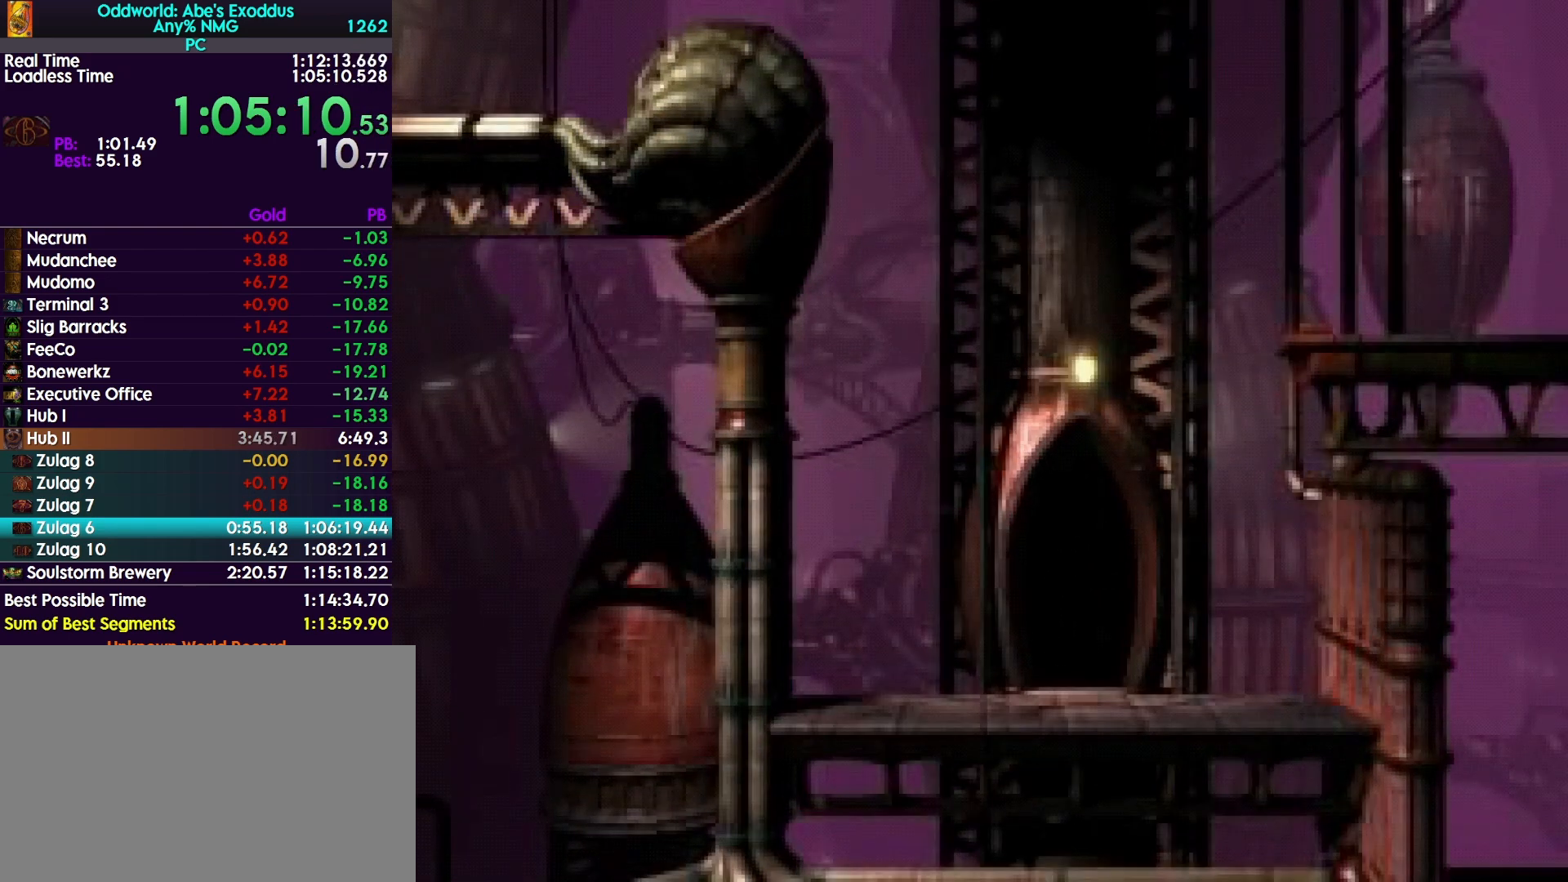
{"buttons": ["CROSS", "R1"], "events": [[67, "CROSS", "up"], [133, "CROSS", "down"], [200, "CROSS", "up"], [300, "CROSS", "down"], [400, "CROSS", "up"], [467, "CROSS", "down"]]}
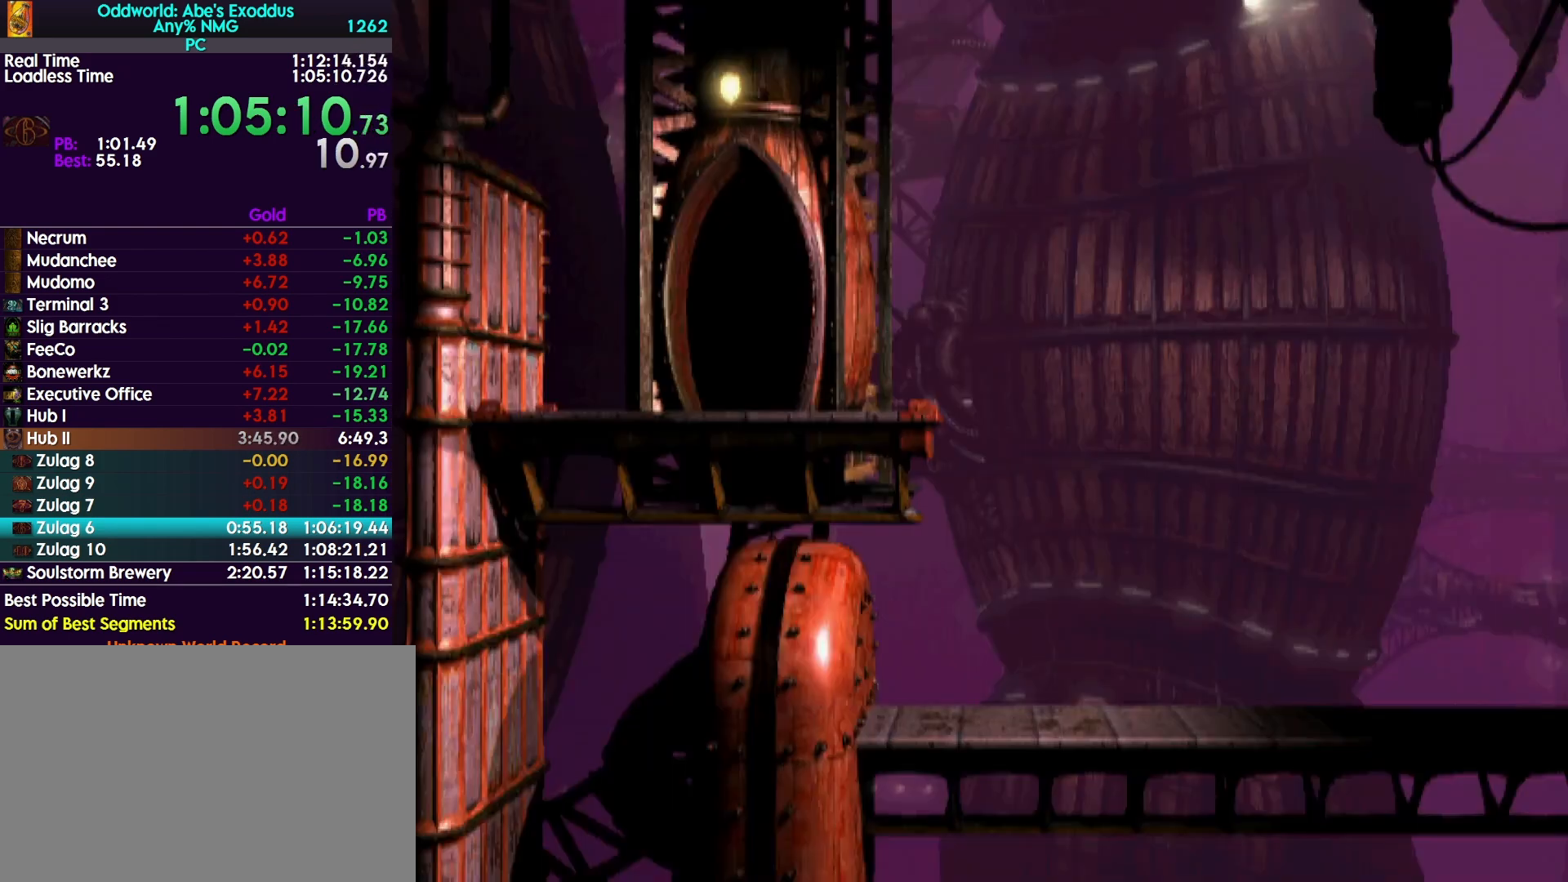
{"buttons": ["CROSS", "R1", "DPAD_RIGHT"], "events": [[100, "CROSS", "up"], [167, "CROSS", "down"], [300, "CROSS", "up"], [367, "CROSS", "down"], [433, "DPAD_RIGHT", "down"]]}
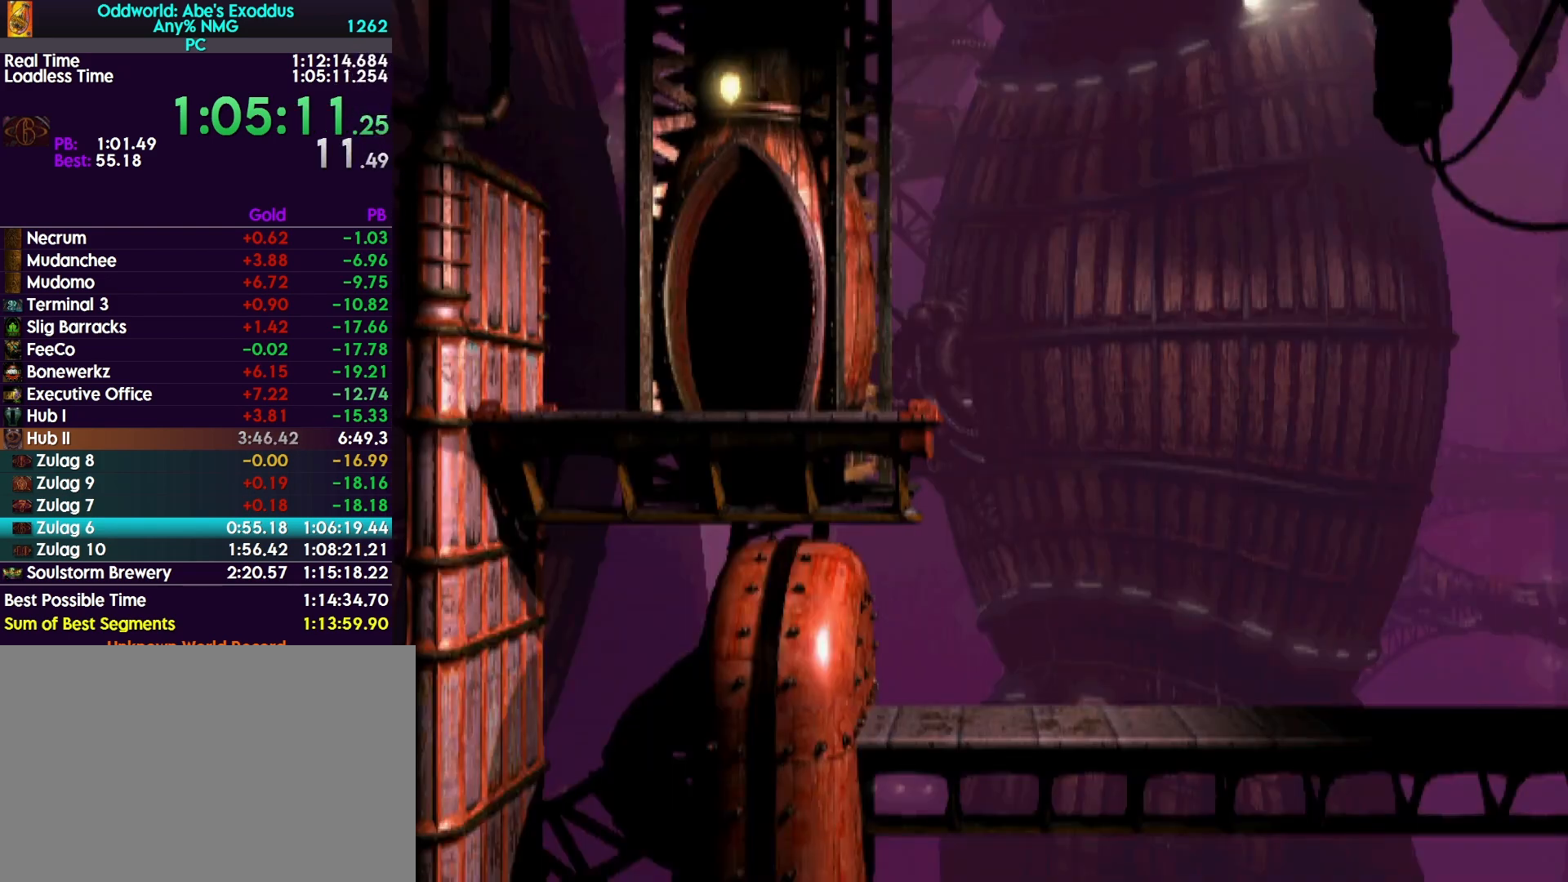
{"buttons": ["R1", "DPAD_RIGHT"], "events": [[33, "CROSS", "up"]]}
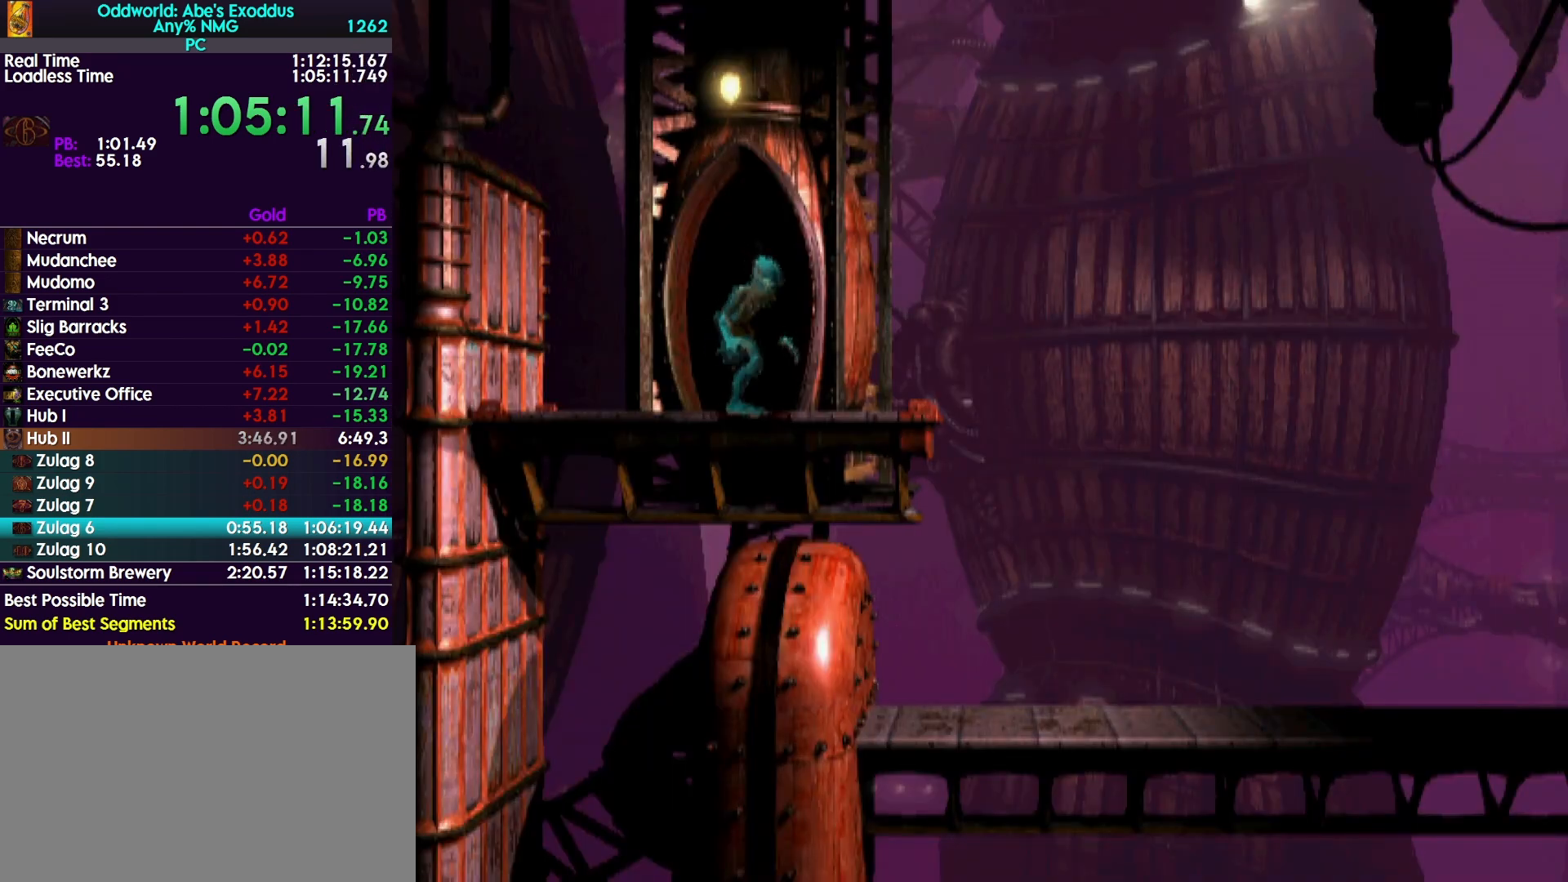
{"buttons": ["R1", "DPAD_RIGHT"], "events": []}
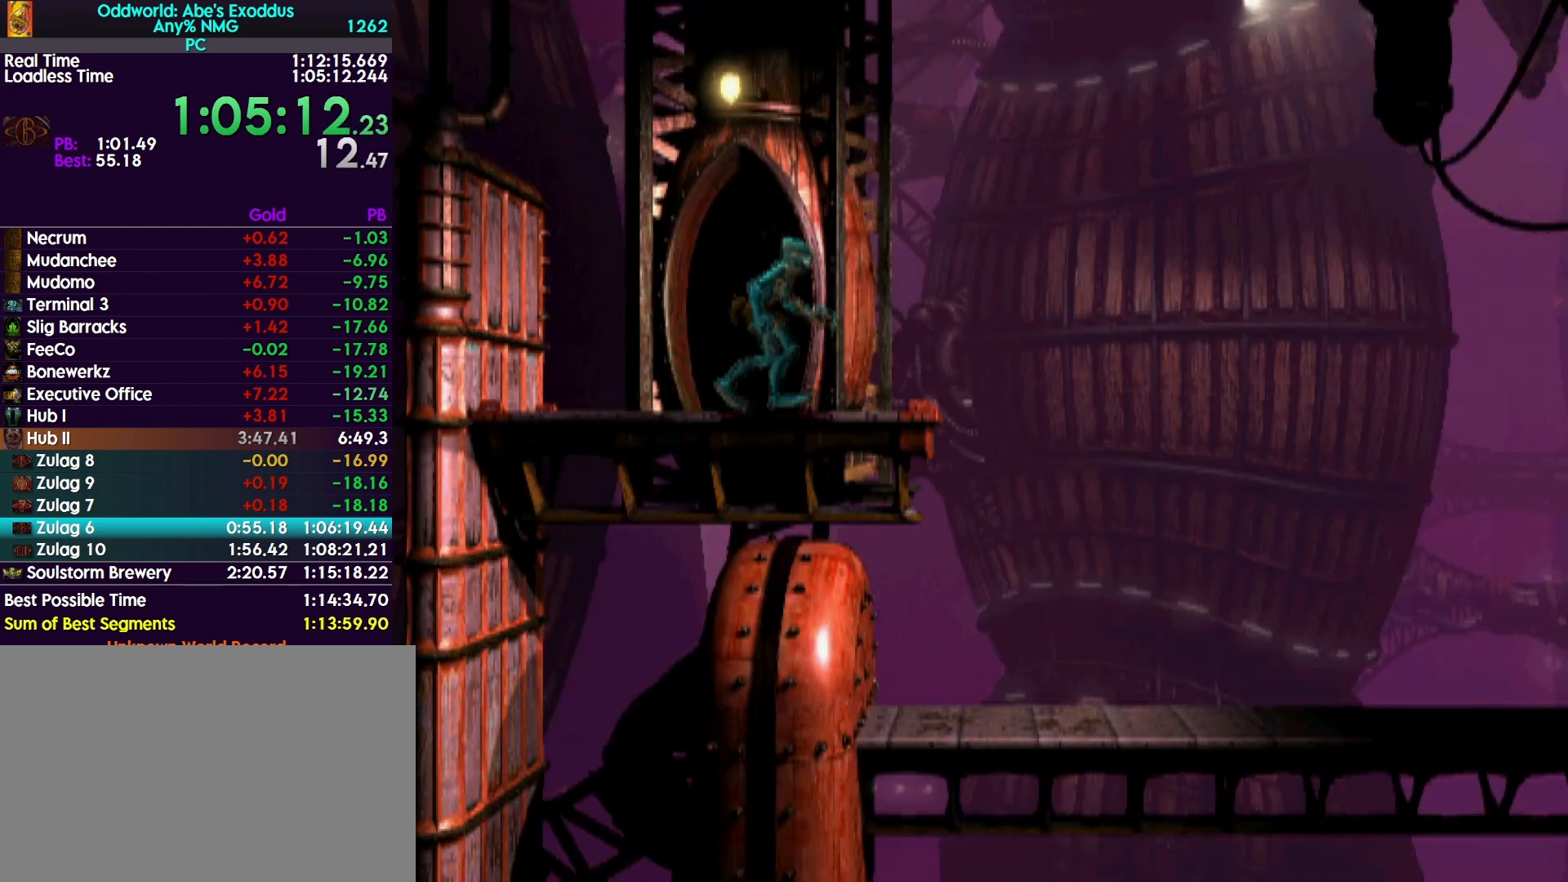
{"buttons": ["R1", "DPAD_RIGHT"], "events": [[33, "TRIANGLE", "down"], [333, "TRIANGLE", "up"]]}
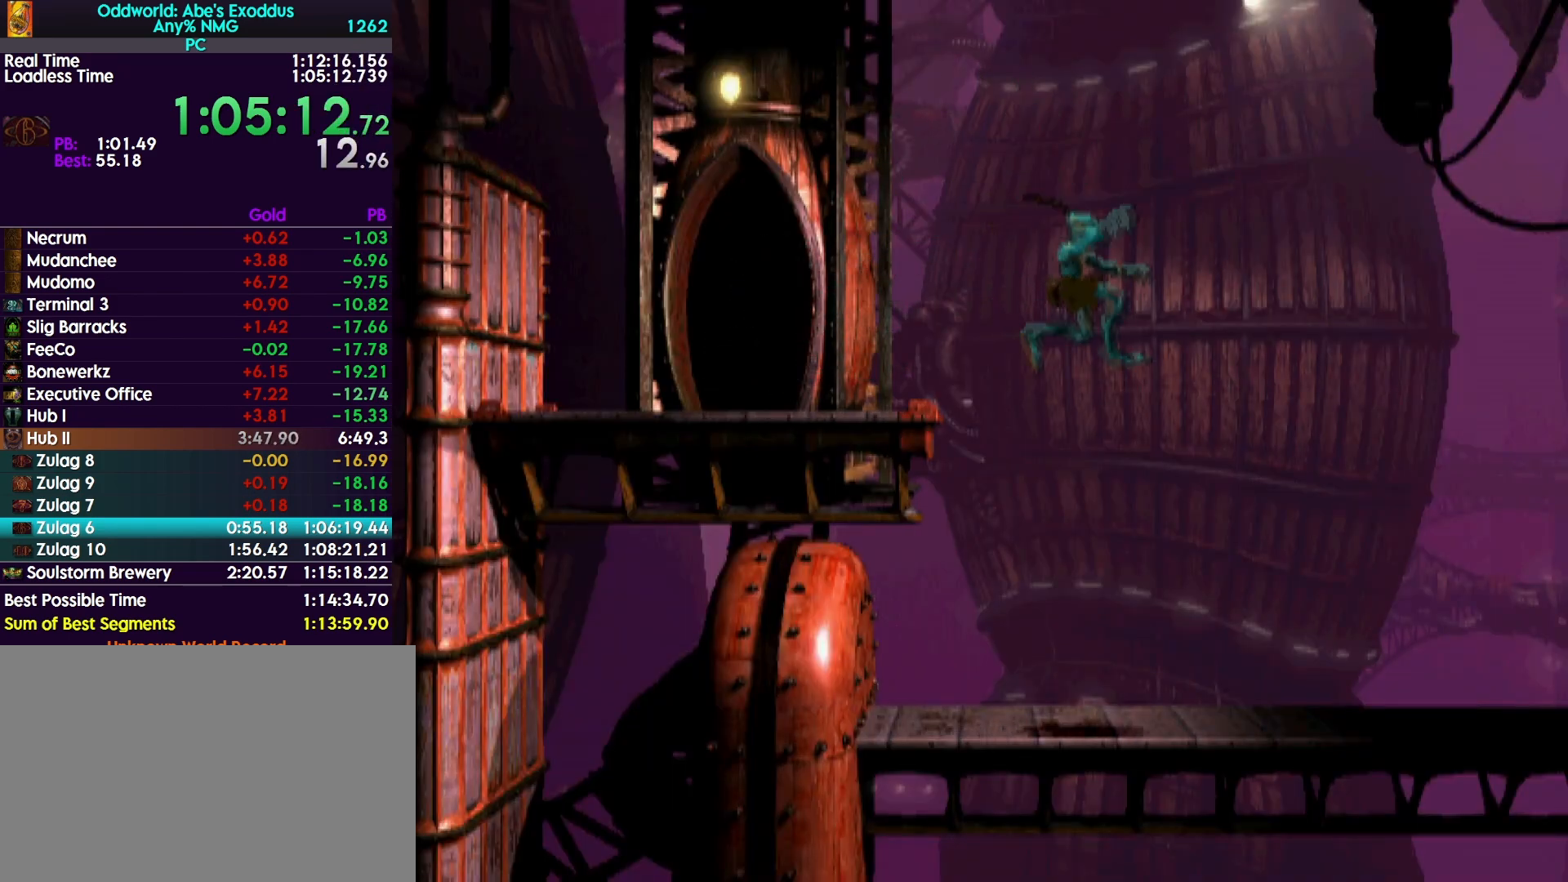
{"buttons": ["R1", "DPAD_RIGHT"], "events": []}
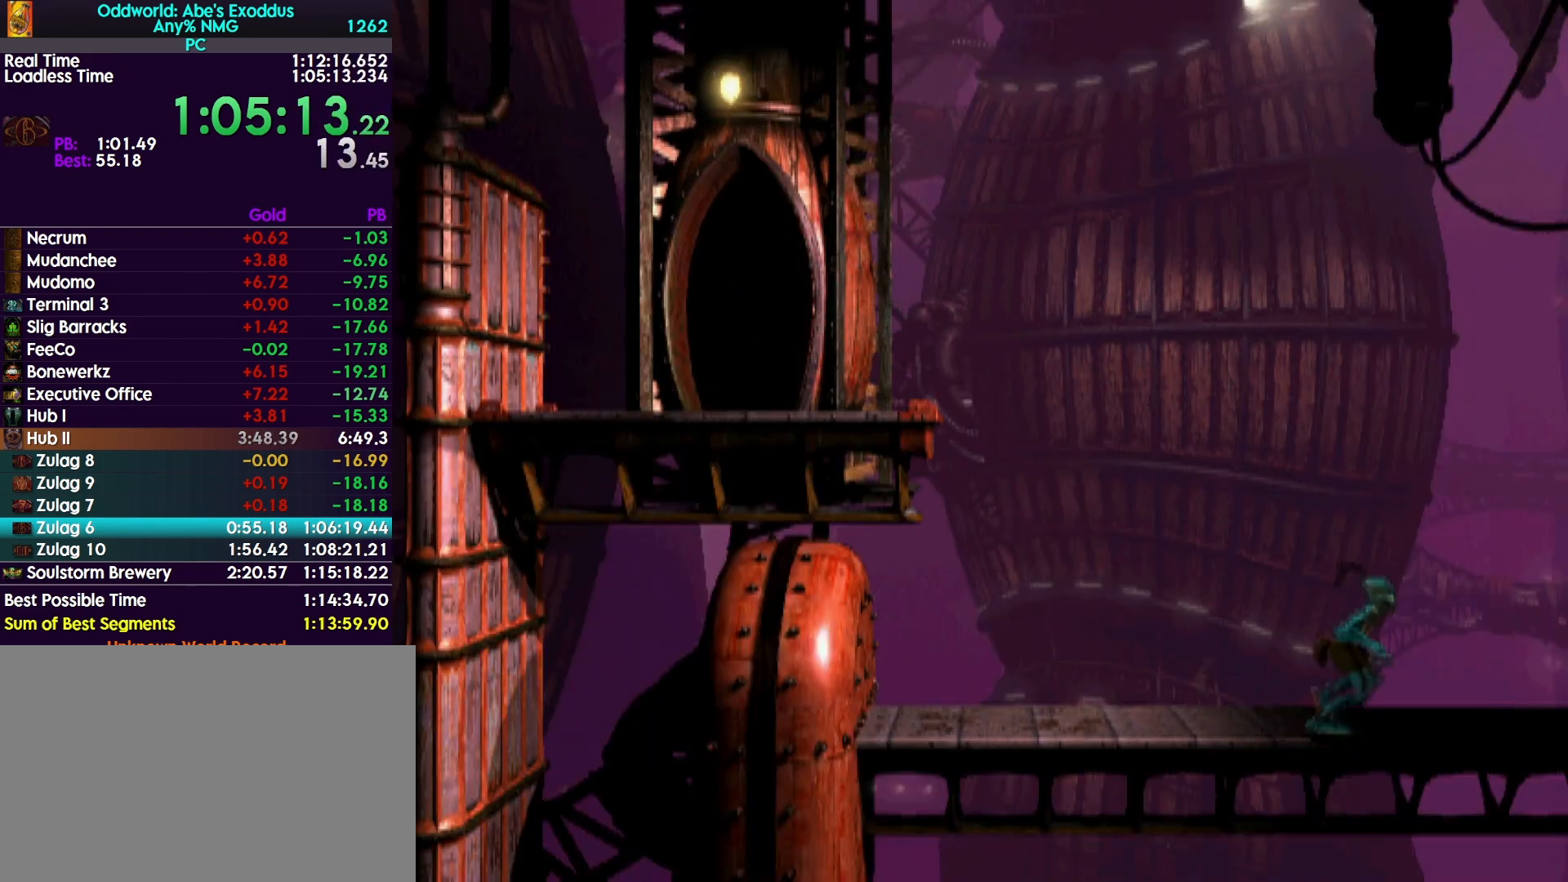
{"buttons": ["R1", "DPAD_RIGHT"], "events": []}
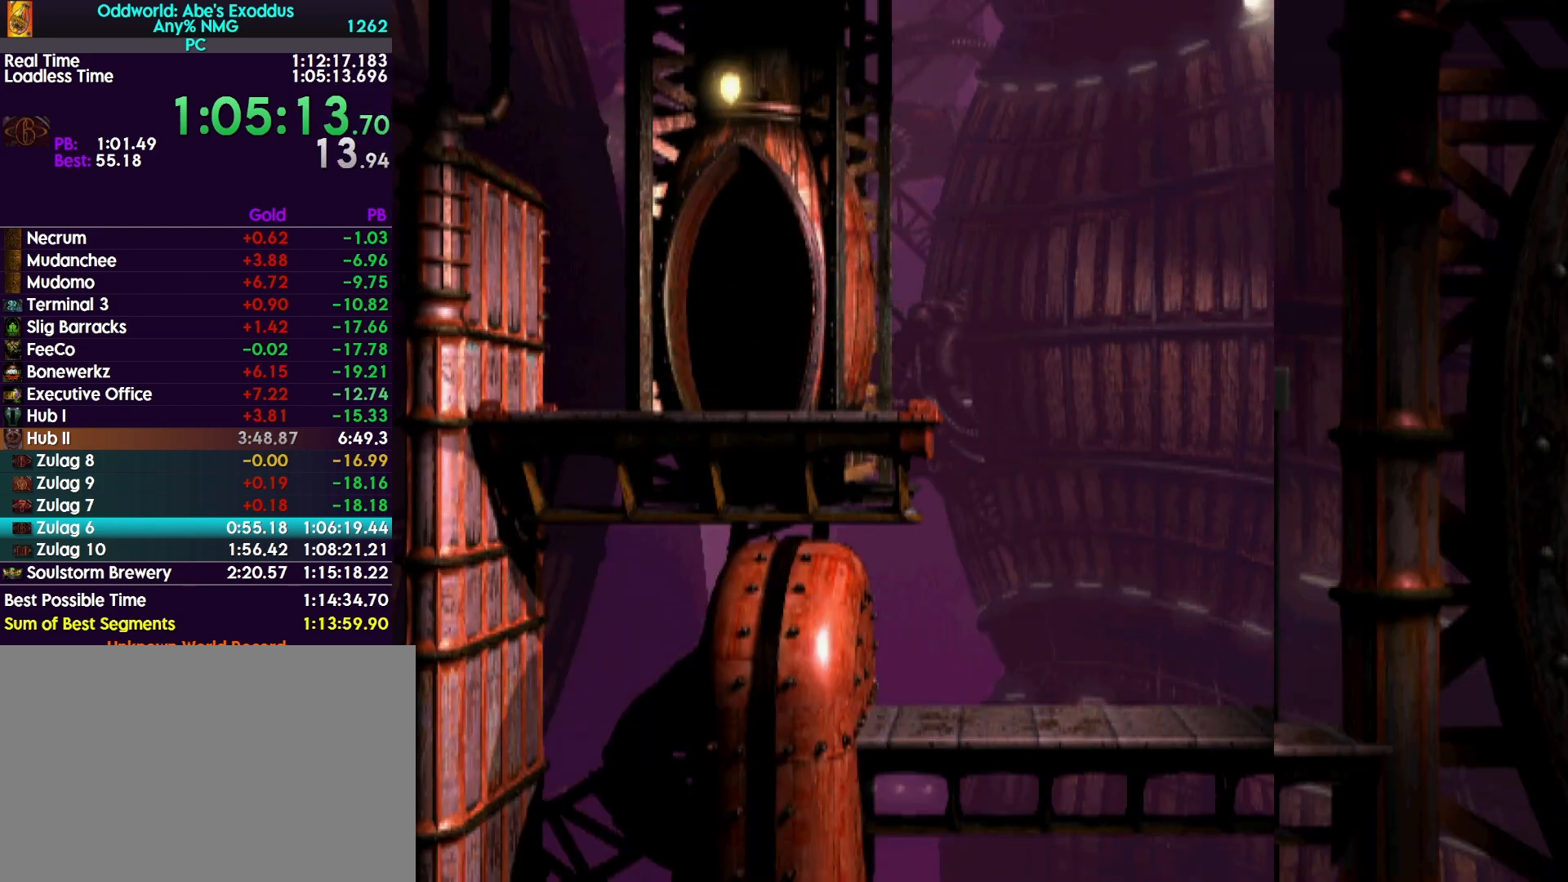
{"buttons": ["R1", "DPAD_RIGHT"], "events": []}
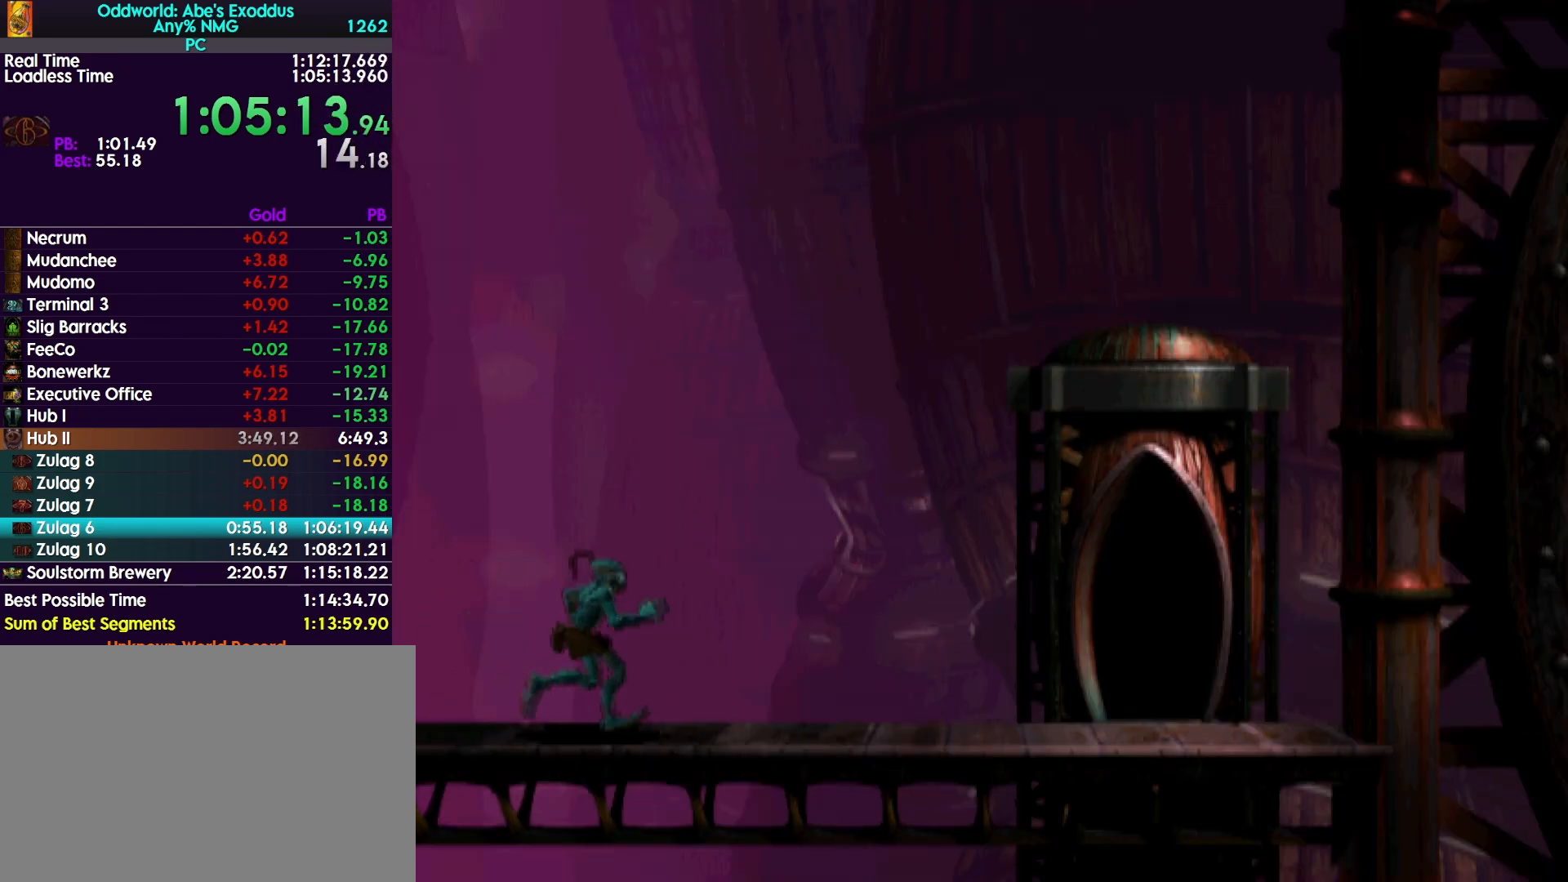
{"buttons": ["R1", "DPAD_RIGHT"], "events": []}
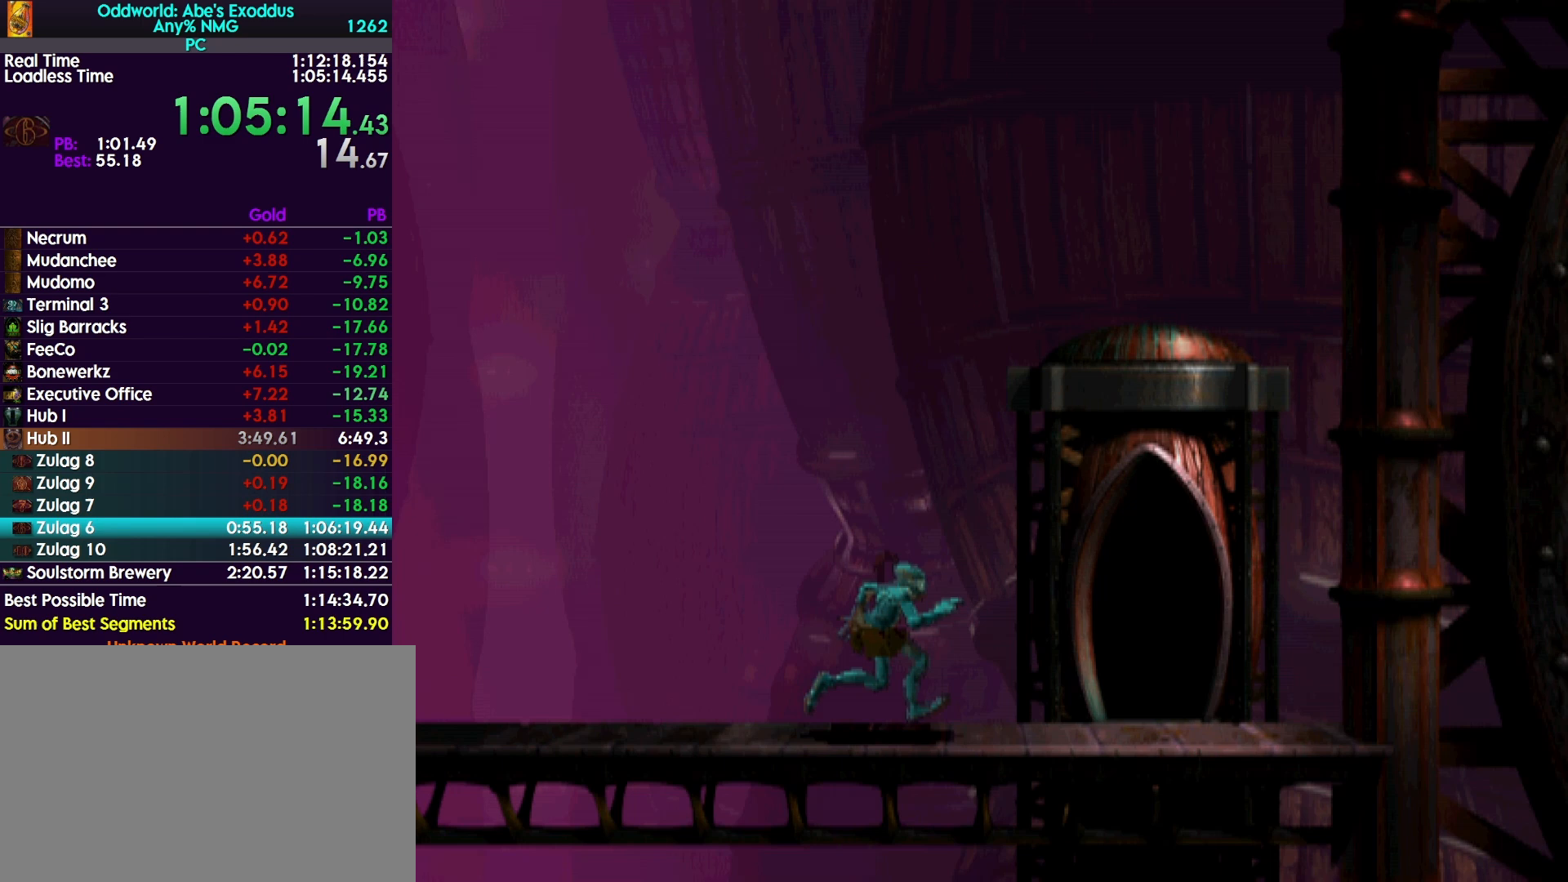
{"buttons": ["R1", "DPAD_UP"], "events": [[67, "DPAD_RIGHT", "up"], [167, "DPAD_UP", "down"]]}
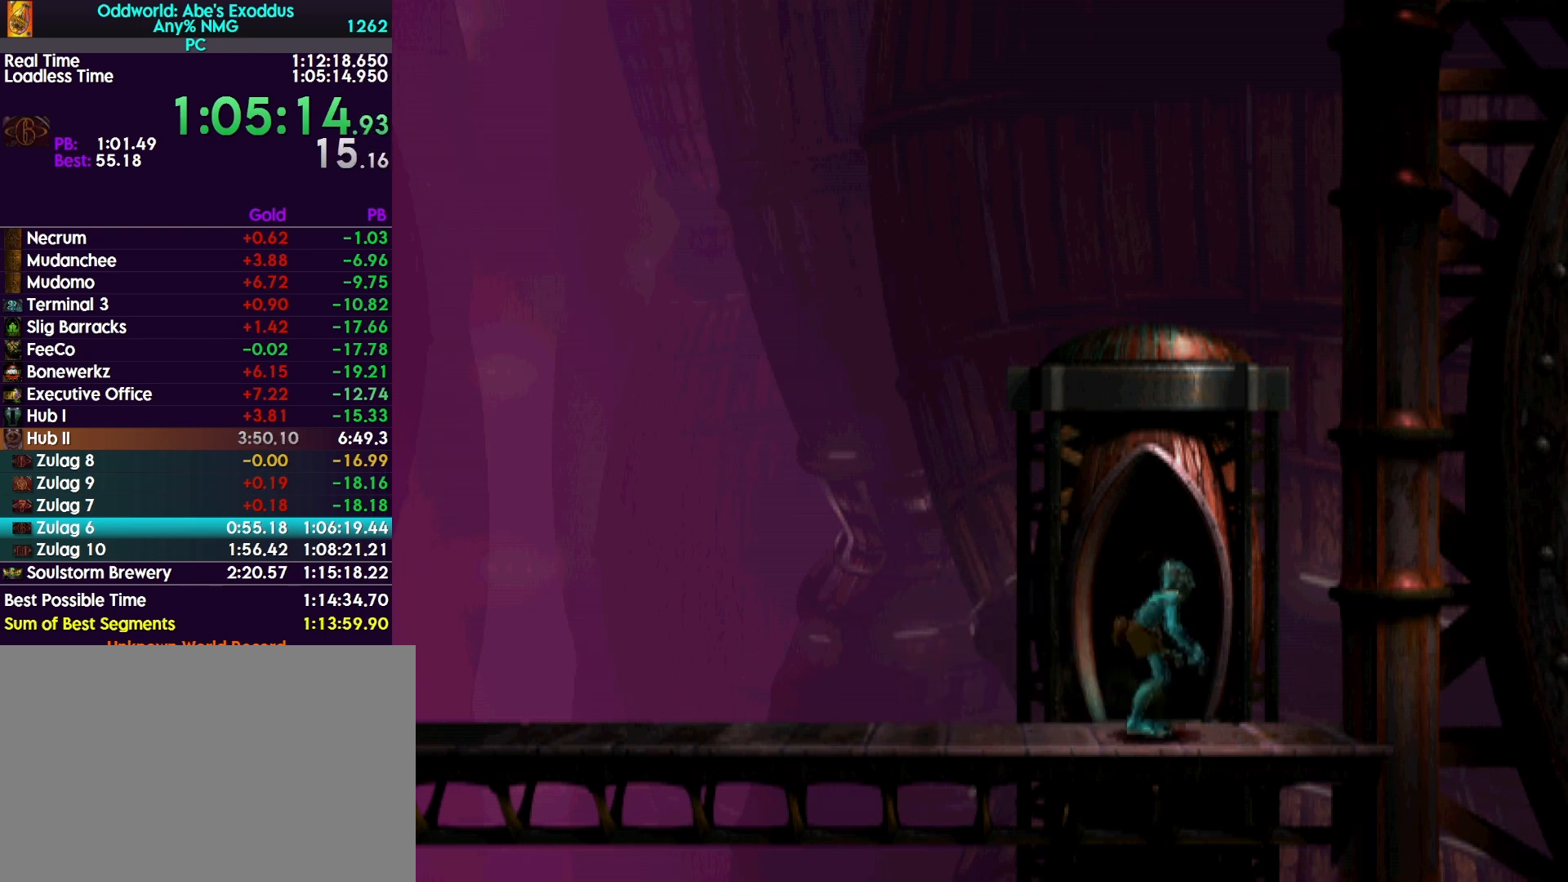
{"buttons": ["CROSS", "R1"], "events": [[167, "CROSS", "down"], [167, "DPAD_UP", "up"], [267, "CROSS", "up"], [333, "CROSS", "down"], [433, "CROSS", "up"], [500, "CROSS", "down"]]}
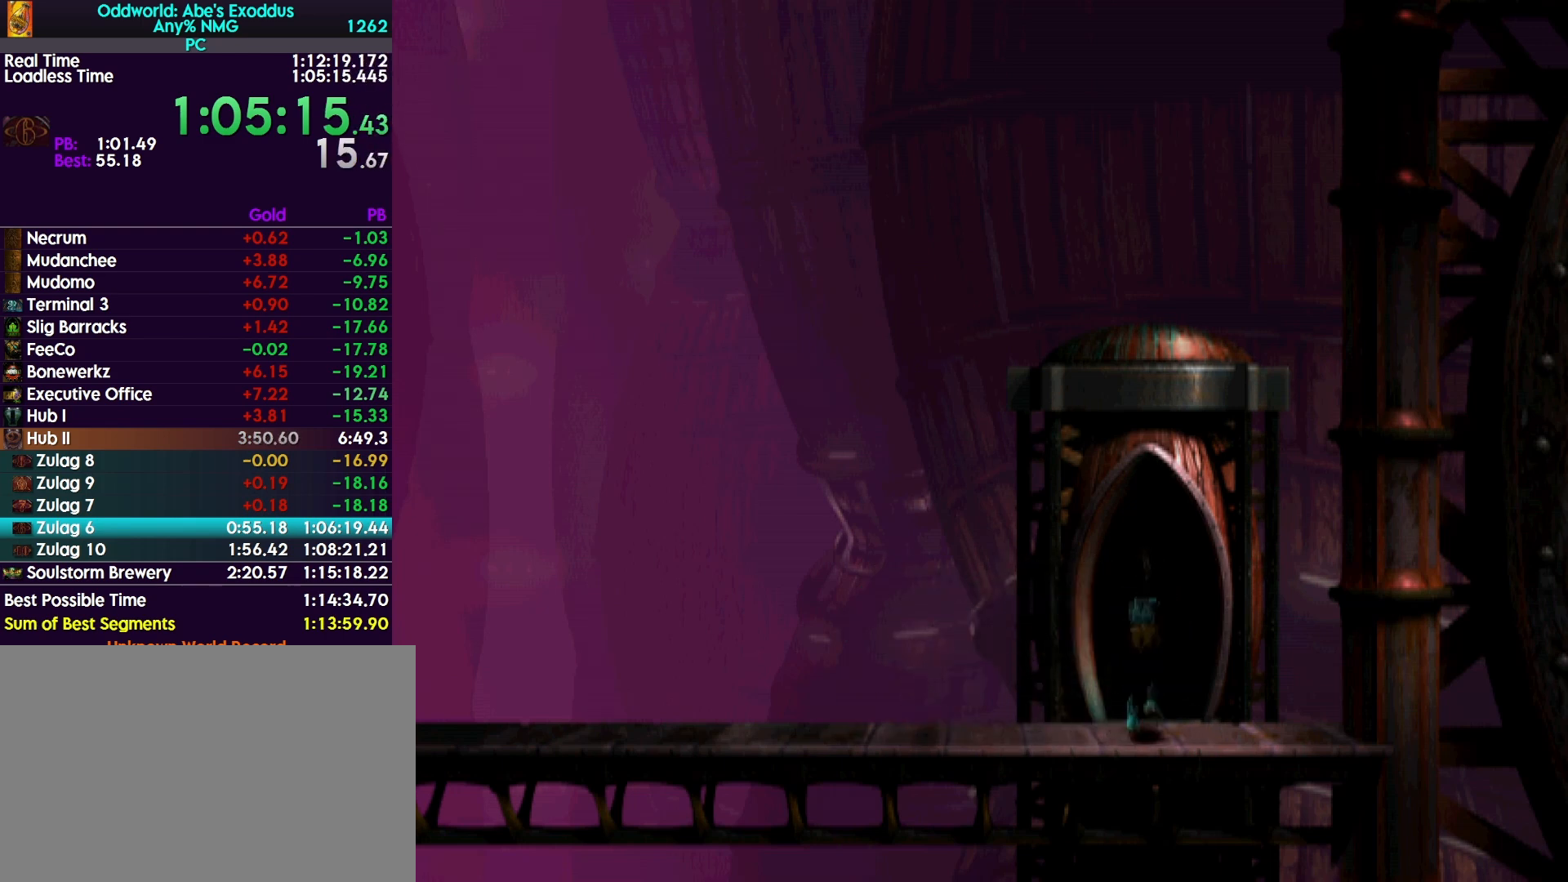
{"buttons": ["CROSS", "R1"], "events": [[100, "CROSS", "up"], [167, "CROSS", "down"], [233, "CROSS", "up"], [333, "CROSS", "down"], [400, "CROSS", "up"], [500, "CROSS", "down"]]}
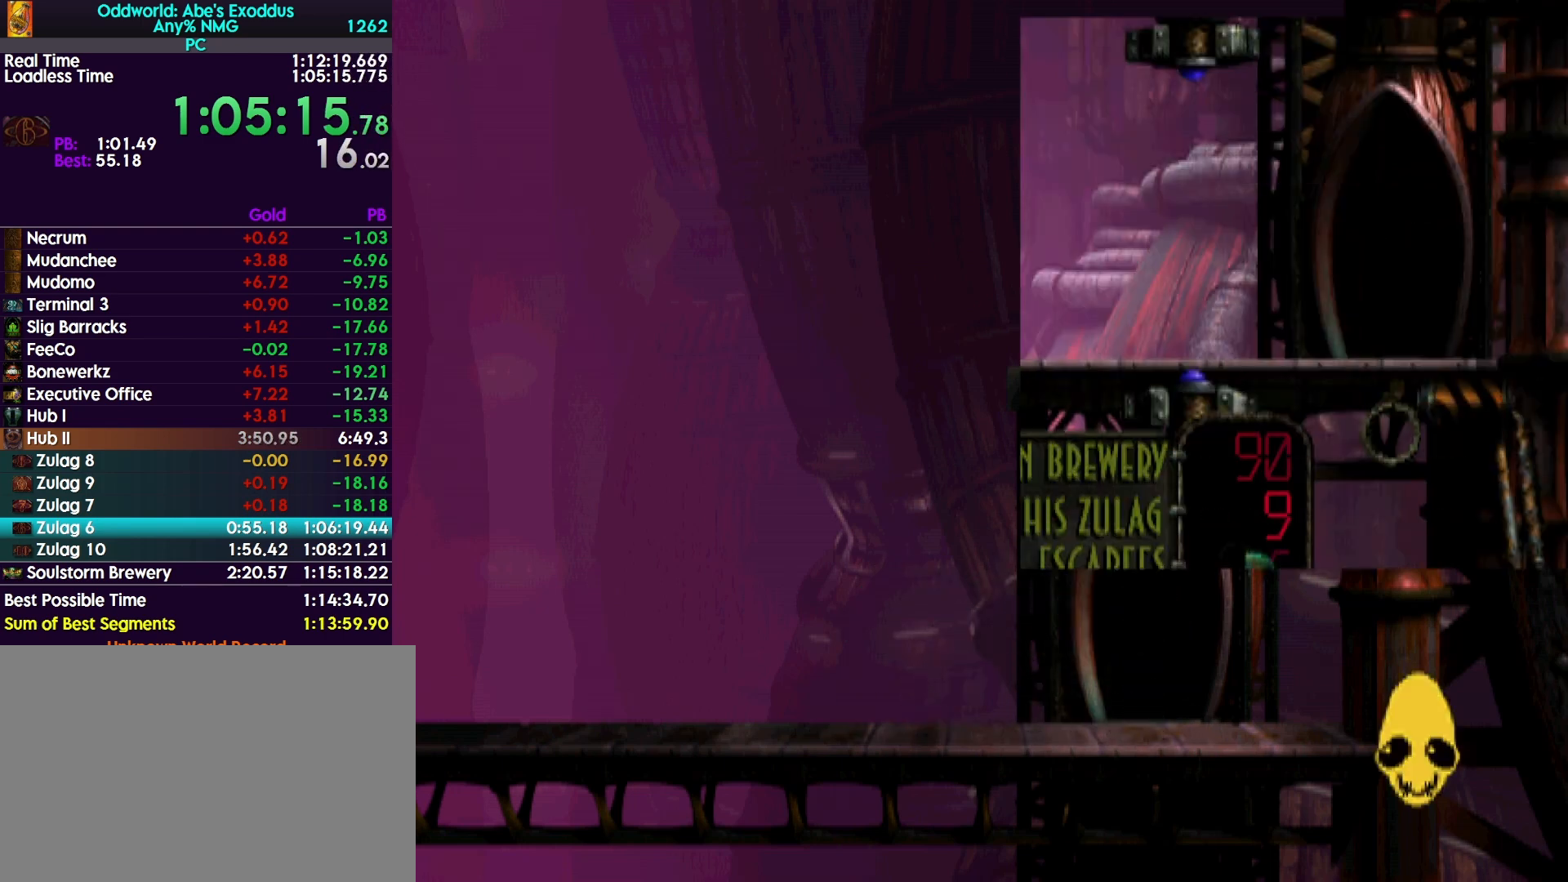
{"buttons": ["R1"], "events": [[67, "CROSS", "up"], [133, "CROSS", "down"], [267, "CROSS", "up"], [333, "CROSS", "down"], [433, "CROSS", "up"]]}
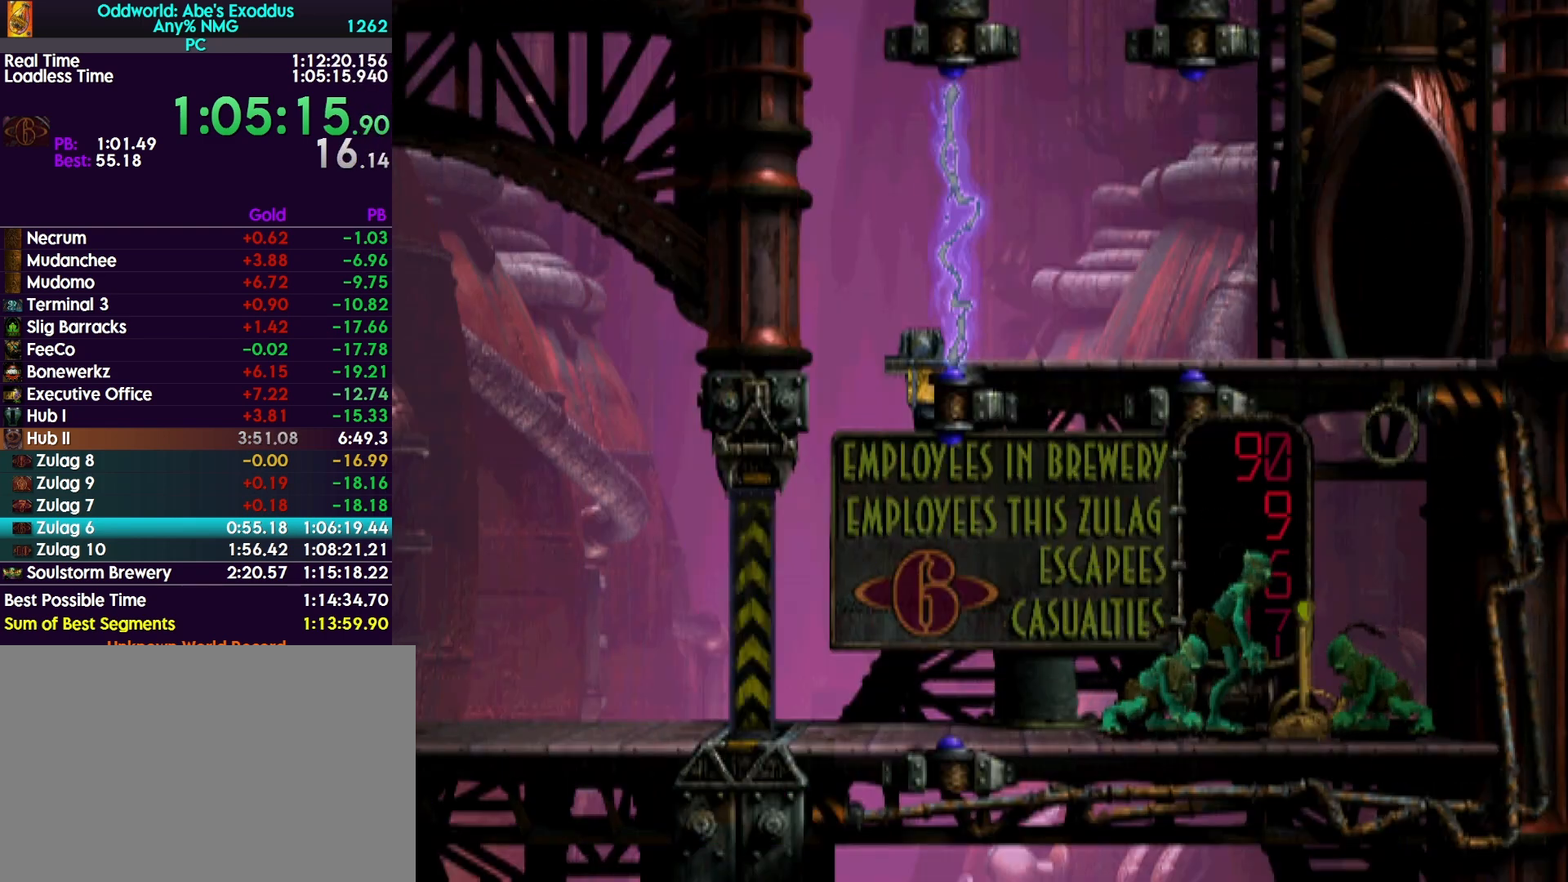
{"buttons": [], "events": [[33, "CROSS", "down"], [200, "CROSS", "up"], [200, "R1", "up"]]}
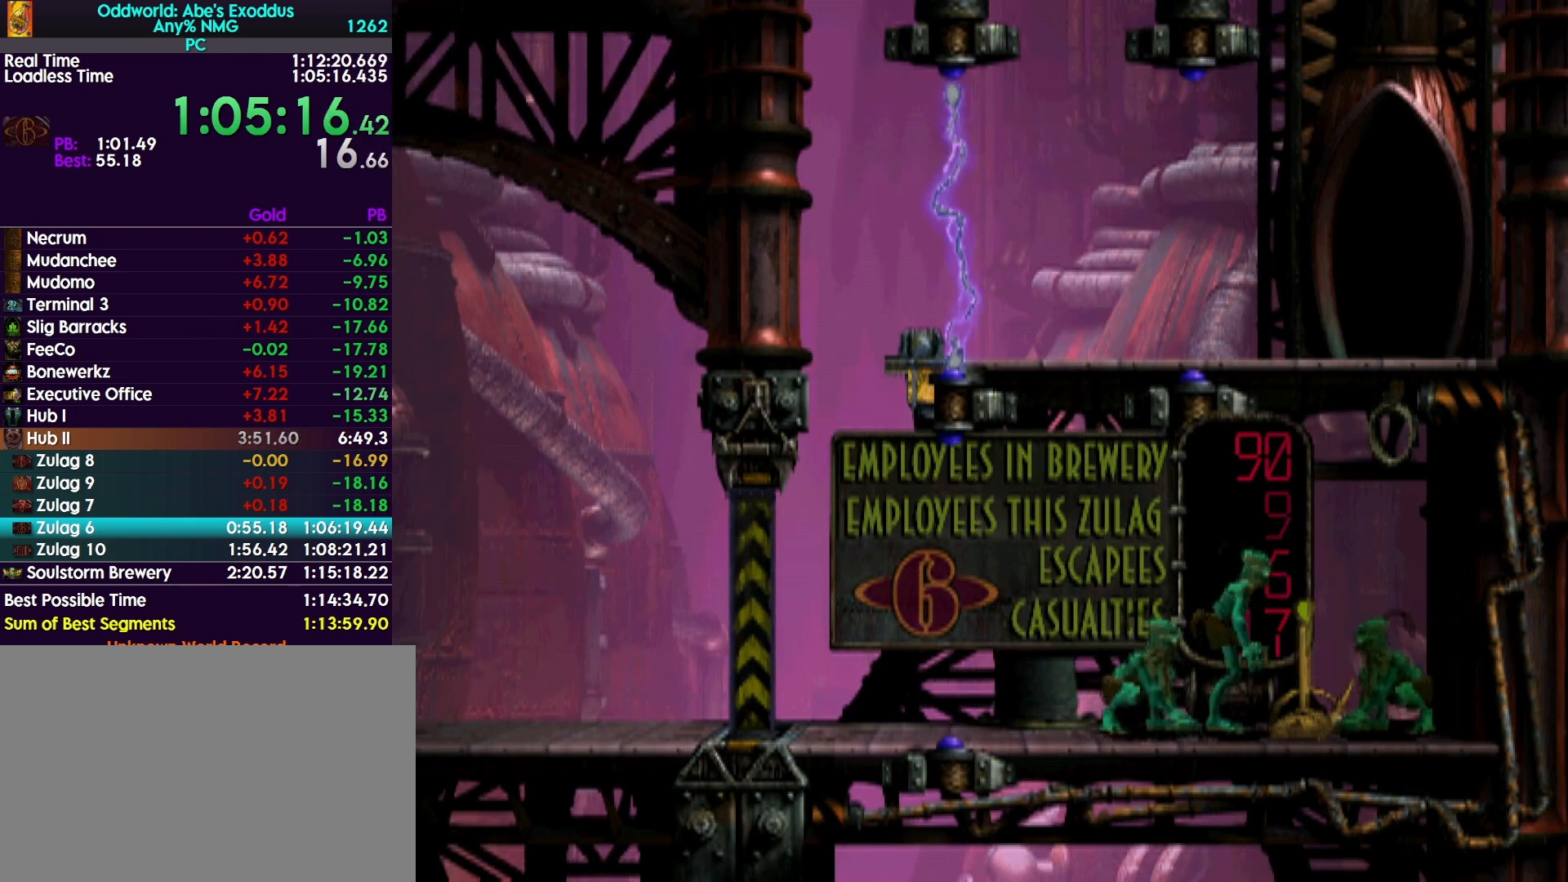
{"buttons": [], "events": []}
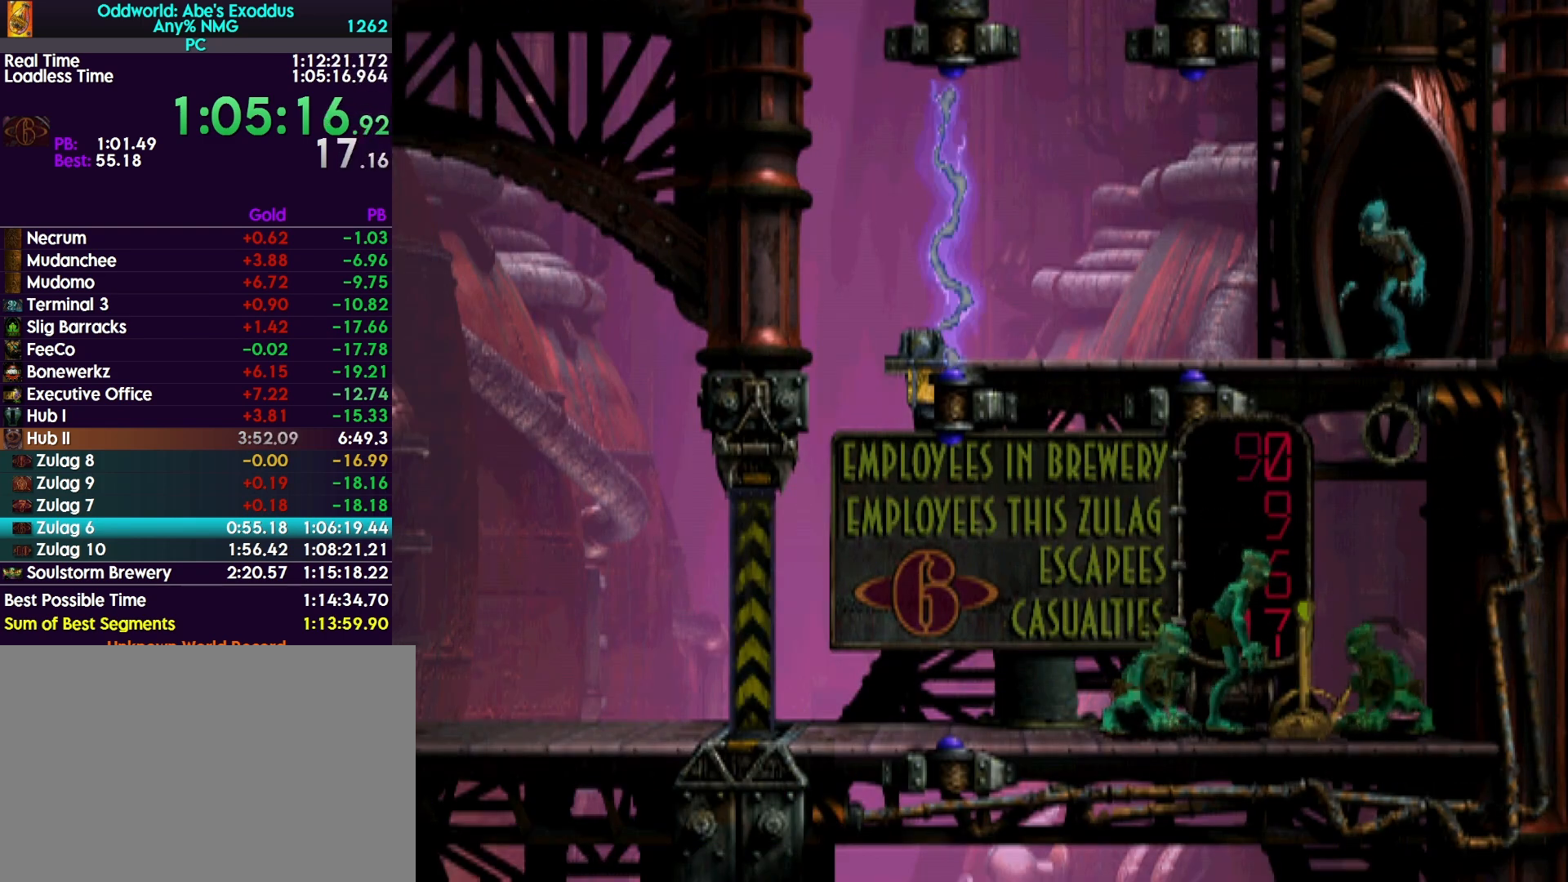
{"buttons": ["DPAD_LEFT"], "events": [[500, "DPAD_LEFT", "down"]]}
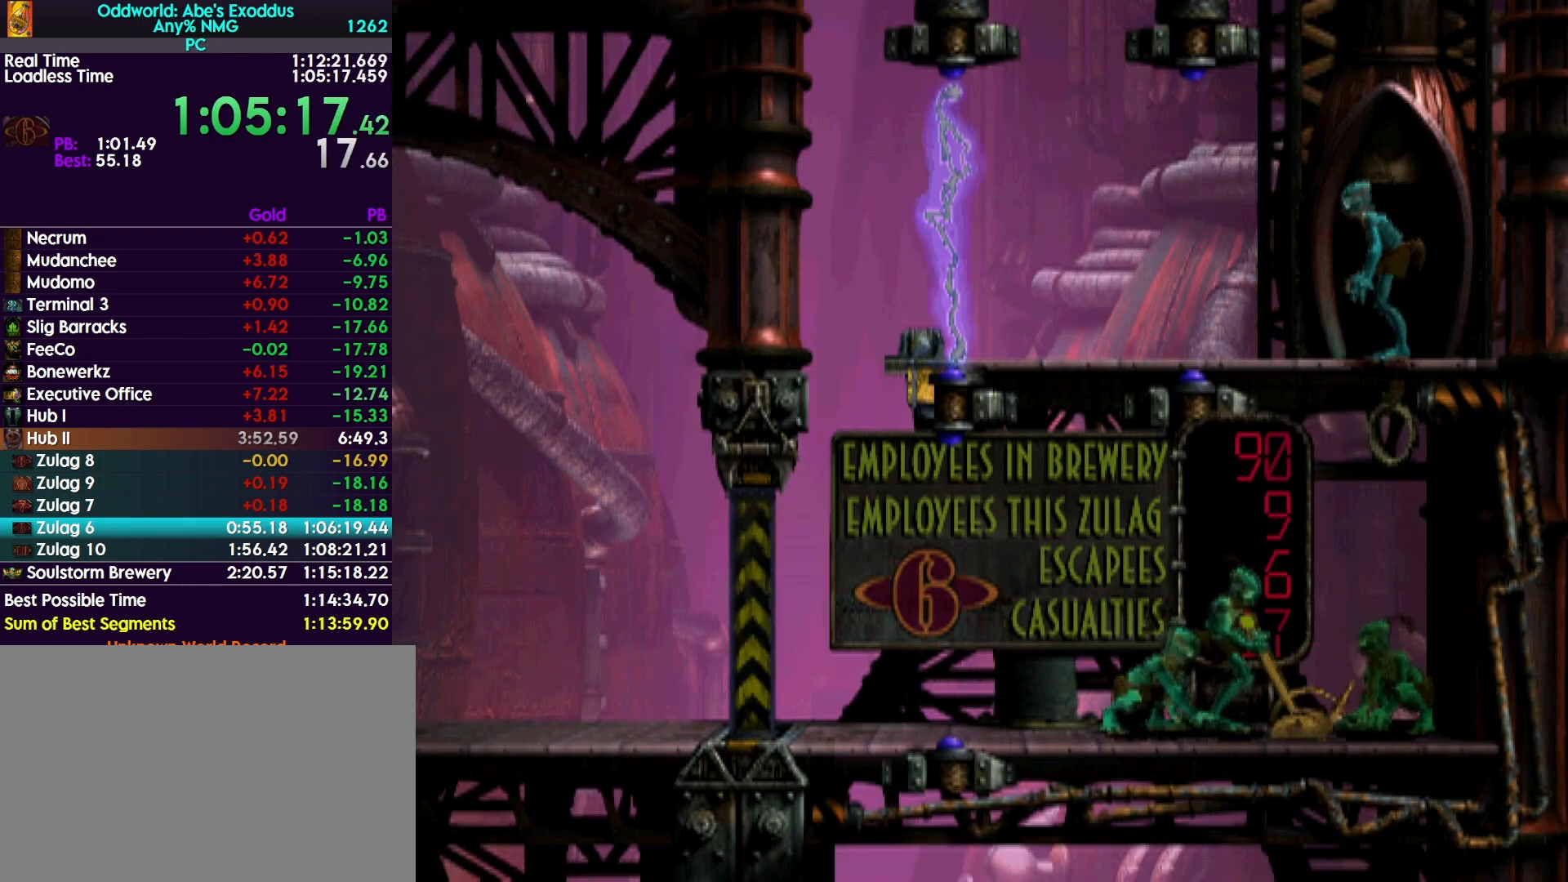
{"buttons": [], "events": [[100, "DPAD_LEFT", "up"]]}
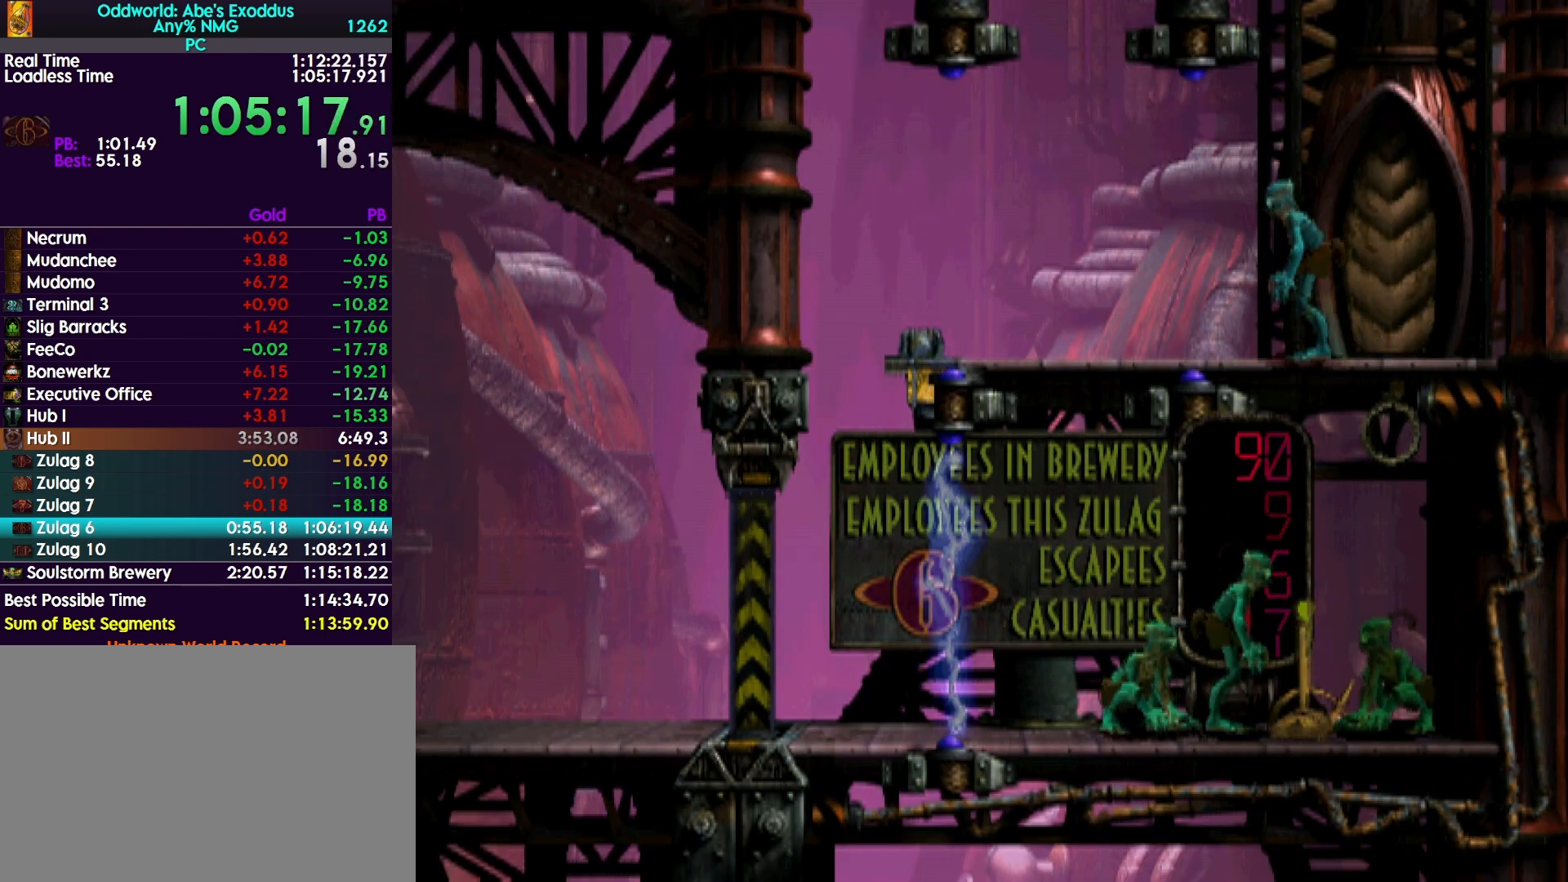
{"buttons": ["R1"], "events": [[233, "R1", "down"]]}
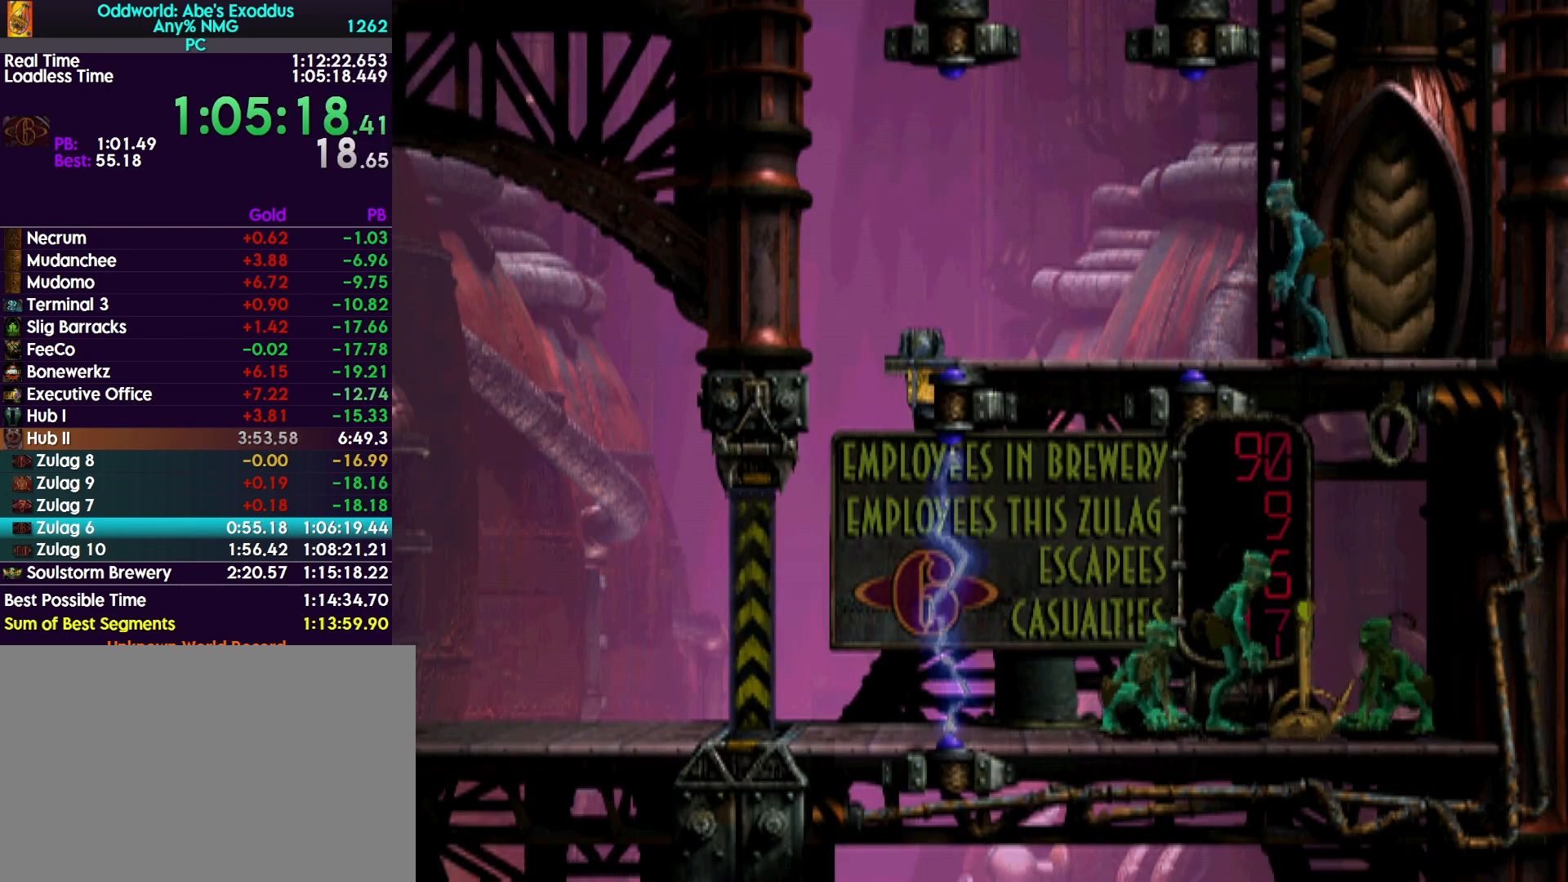
{"buttons": ["R1"], "events": []}
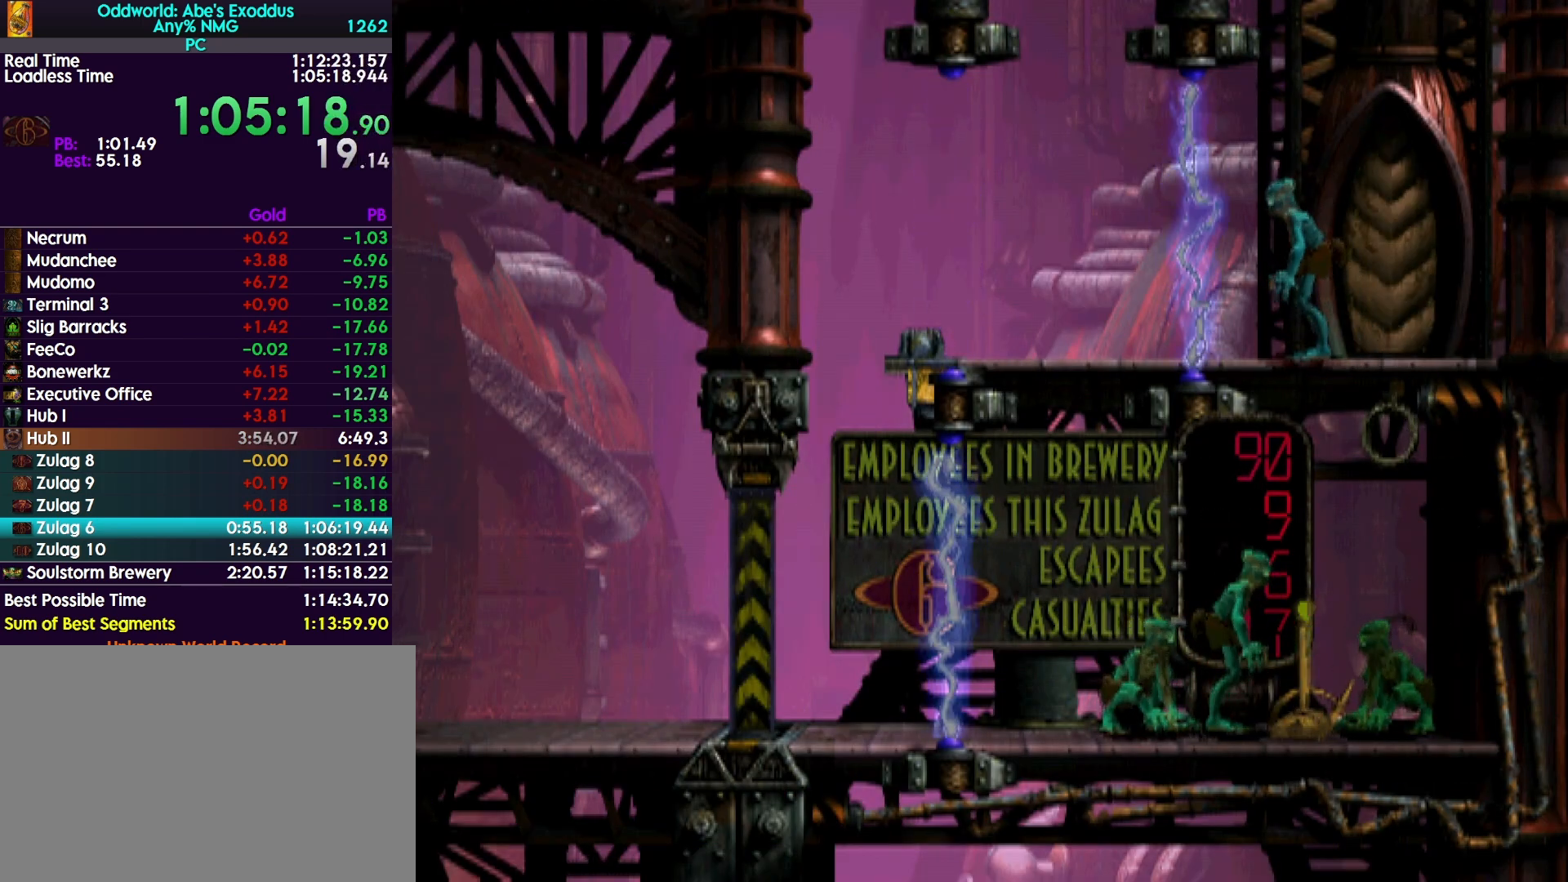
{"buttons": ["R1"], "events": []}
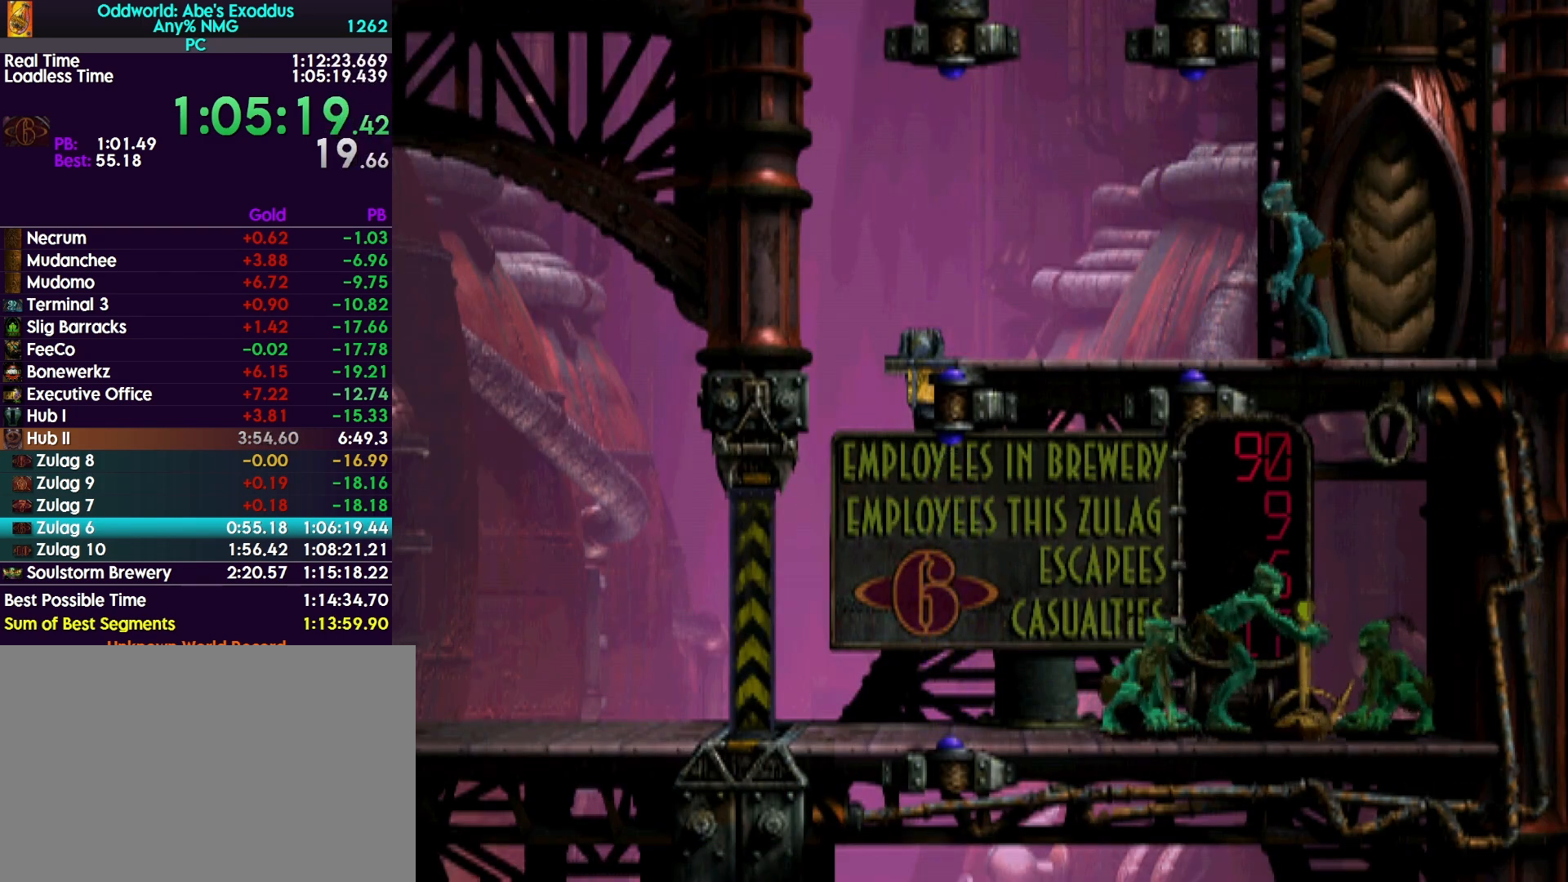
{"buttons": [], "events": [[67, "DPAD_LEFT", "down"], [167, "R1", "up"], [400, "DPAD_LEFT", "up"]]}